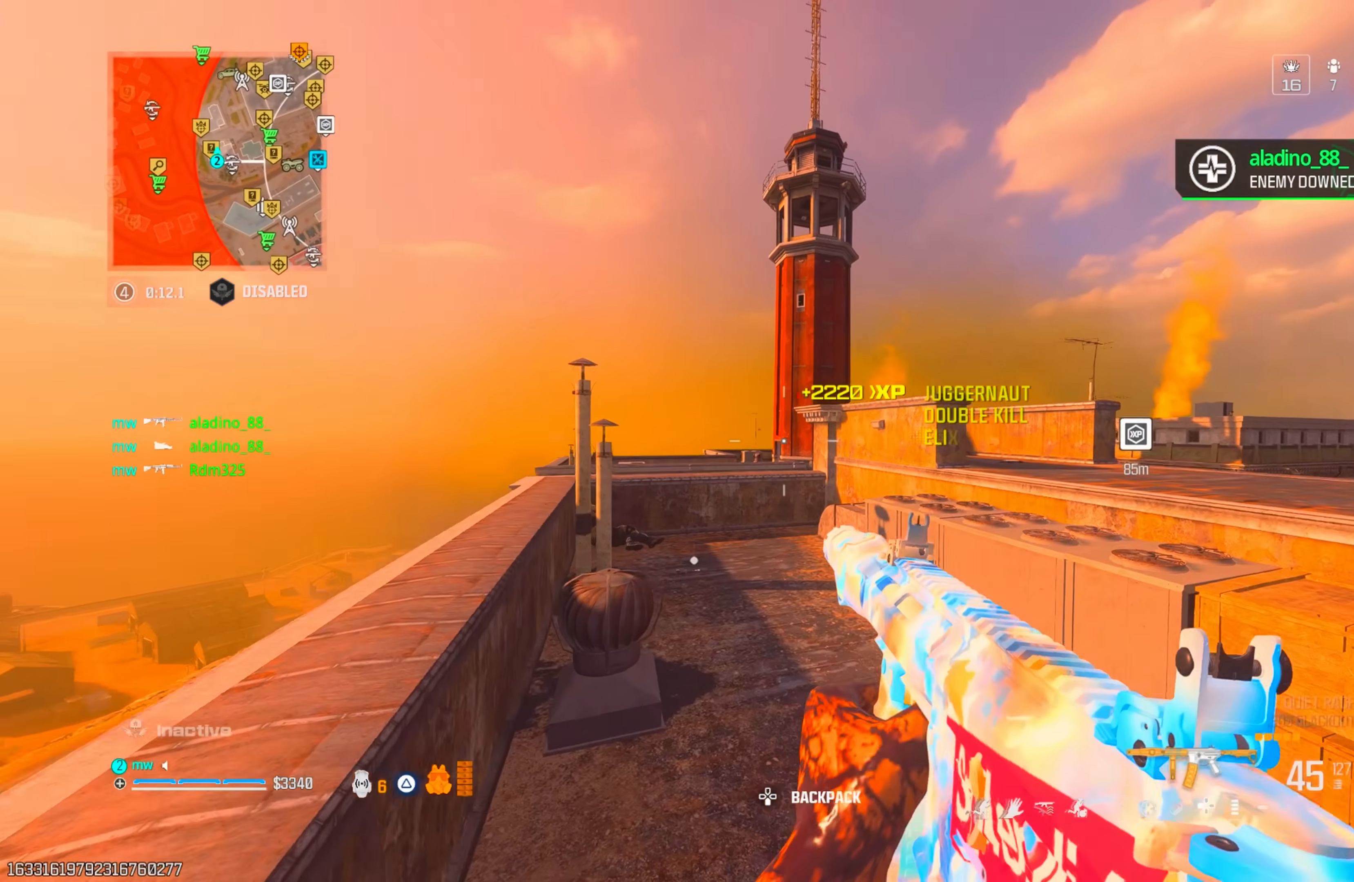
Gameplay with a controller (PlayStation layout); each line is a JSON object with the inputs held at the frame after it. "events" lists button and stick changes between this image and that frame as [ms after this image, input, new state], when the widget could be followed in between. Not read: L3 R3.
{"buttons": [], "left_stick": "up-right", "right_stick": "center", "events": [[167, "right_stick", "center"], [333, "right_stick", "up-right"], [417, "TRIANGLE", "down"], [433, "left_stick", "up-right"], [467, "TRIANGLE", "up"], [483, "right_stick", "center"]]}
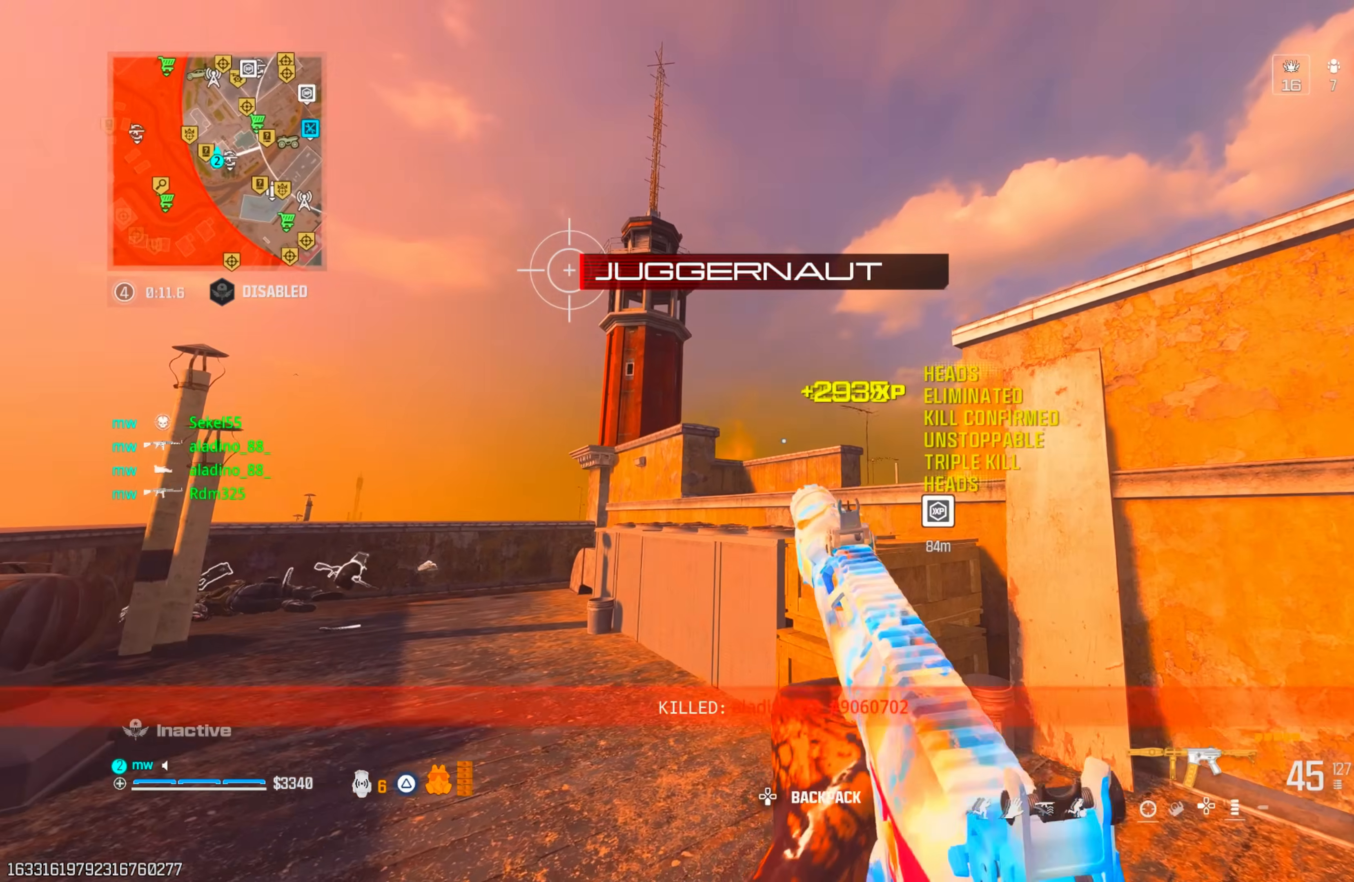
{"buttons": ["CIRCLE"], "left_stick": "down-right", "right_stick": "up", "events": [[33, "TRIANGLE", "down"], [67, "right_stick", "up-left"], [100, "TRIANGLE", "up"], [150, "left_stick", "right"], [200, "TRIANGLE", "down"], [217, "right_stick", "up"], [233, "TRIANGLE", "up"], [283, "left_stick", "down-right"], [450, "CIRCLE", "down"]]}
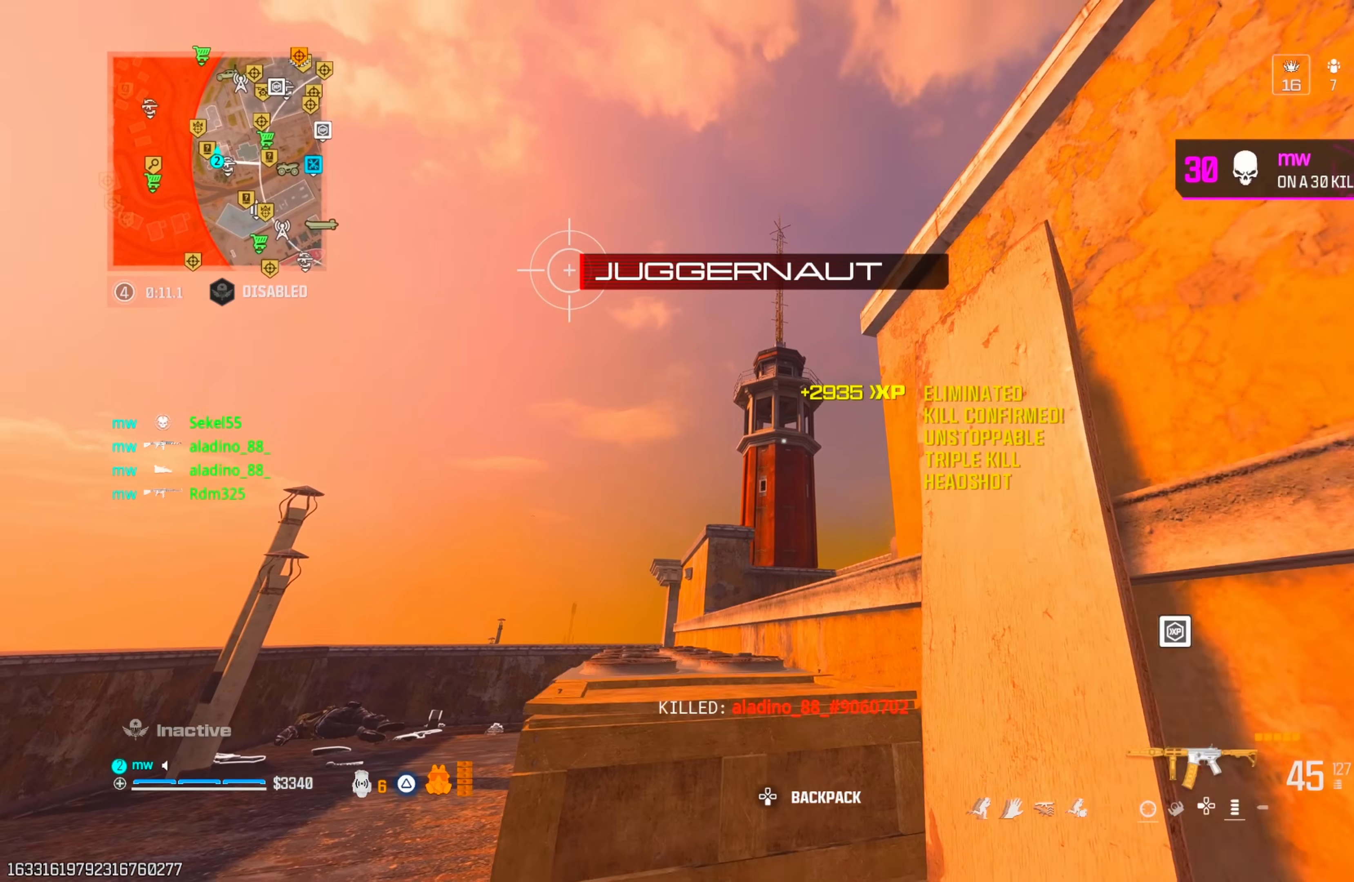
{"buttons": ["L1"], "left_stick": "right", "right_stick": "center", "events": [[83, "left_stick", "down-left"], [117, "right_stick", "center"], [200, "left_stick", "up-left"], [300, "CIRCLE", "up"], [350, "L1", "down"], [417, "left_stick", "right"]]}
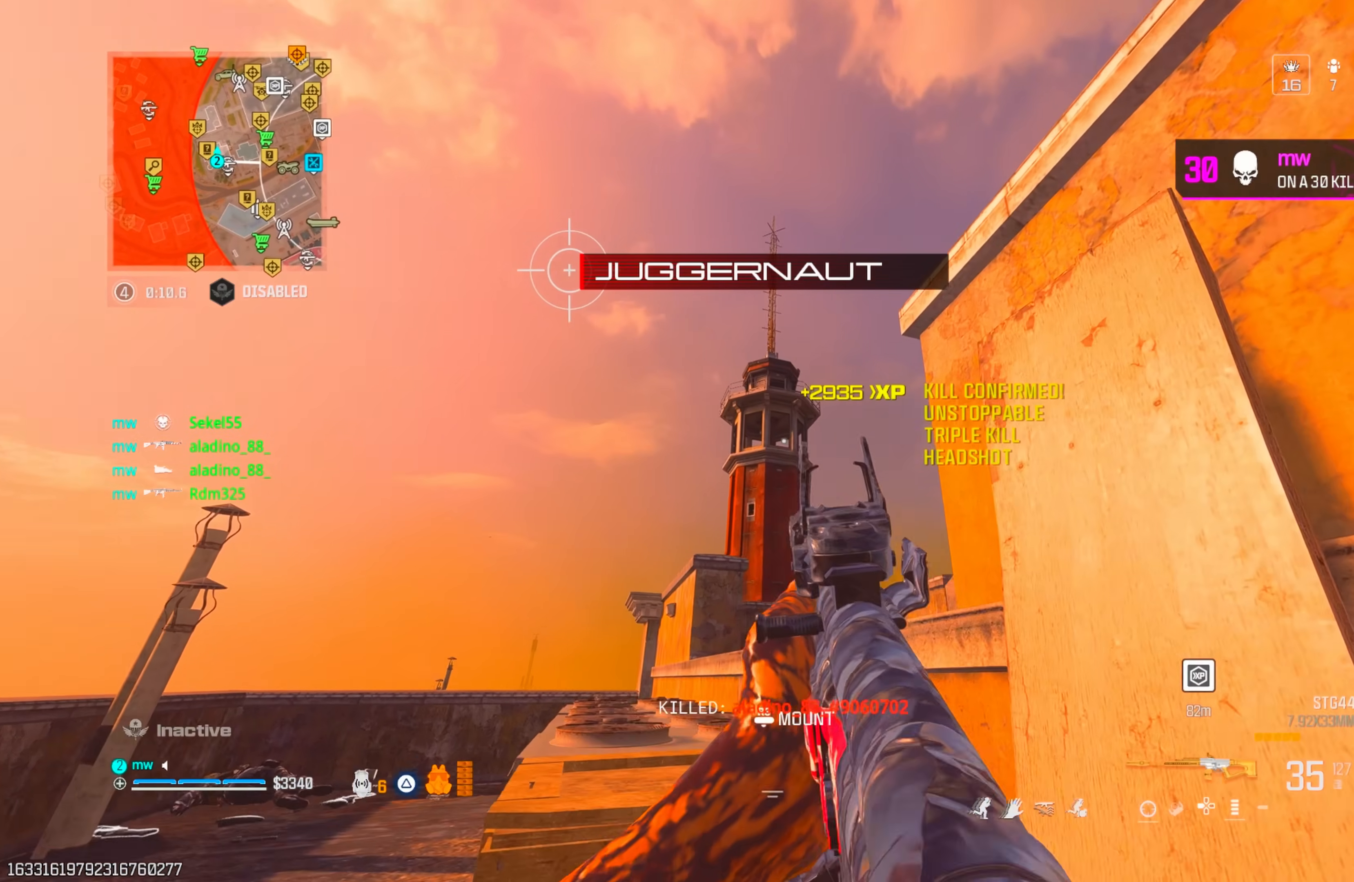
{"buttons": ["L1"], "left_stick": "center", "right_stick": "center", "events": [[67, "right_stick", "up-left"], [83, "left_stick", "center"], [150, "right_stick", "center"]]}
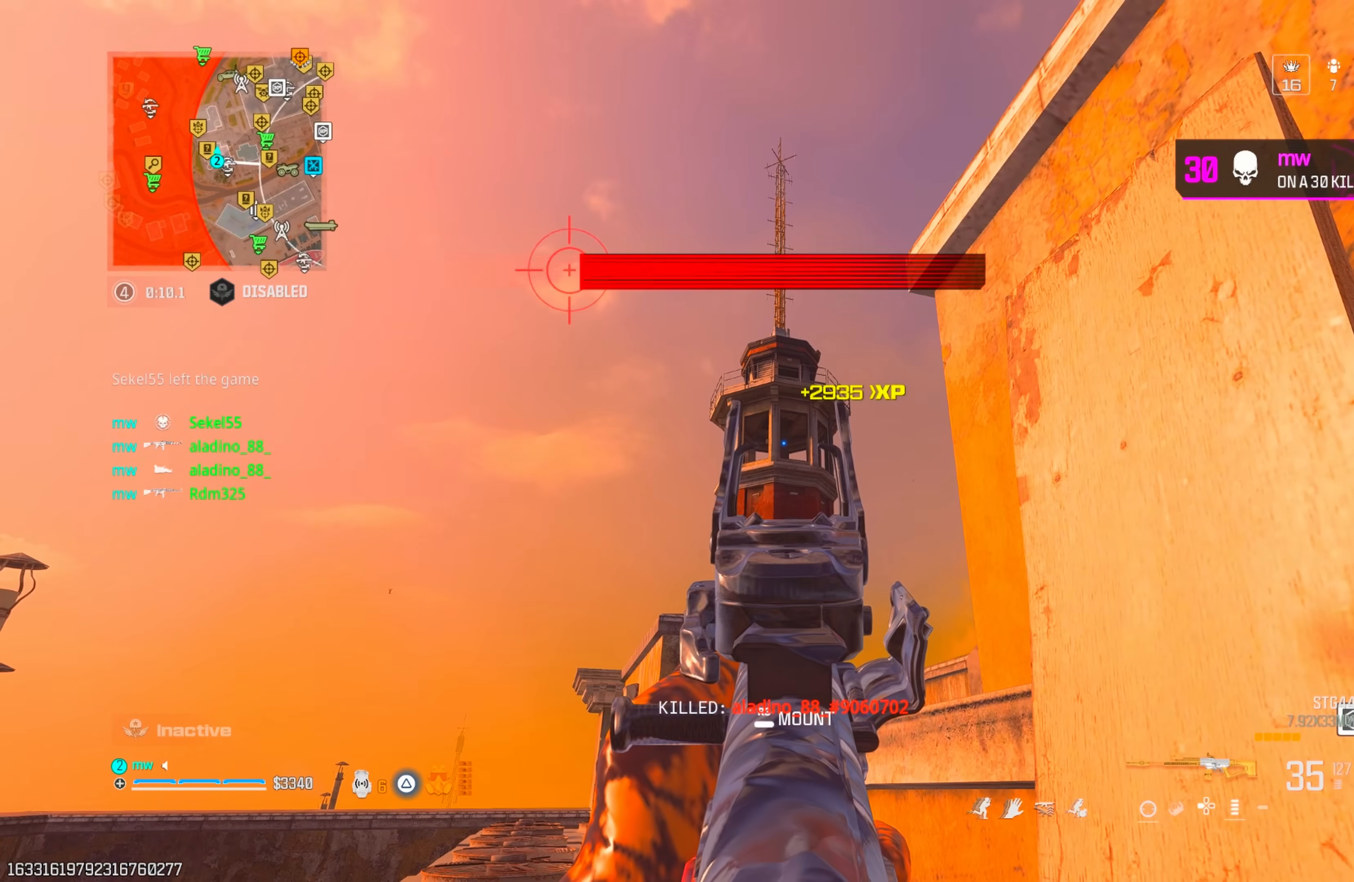
{"buttons": ["L1"], "left_stick": "center", "right_stick": "center", "events": []}
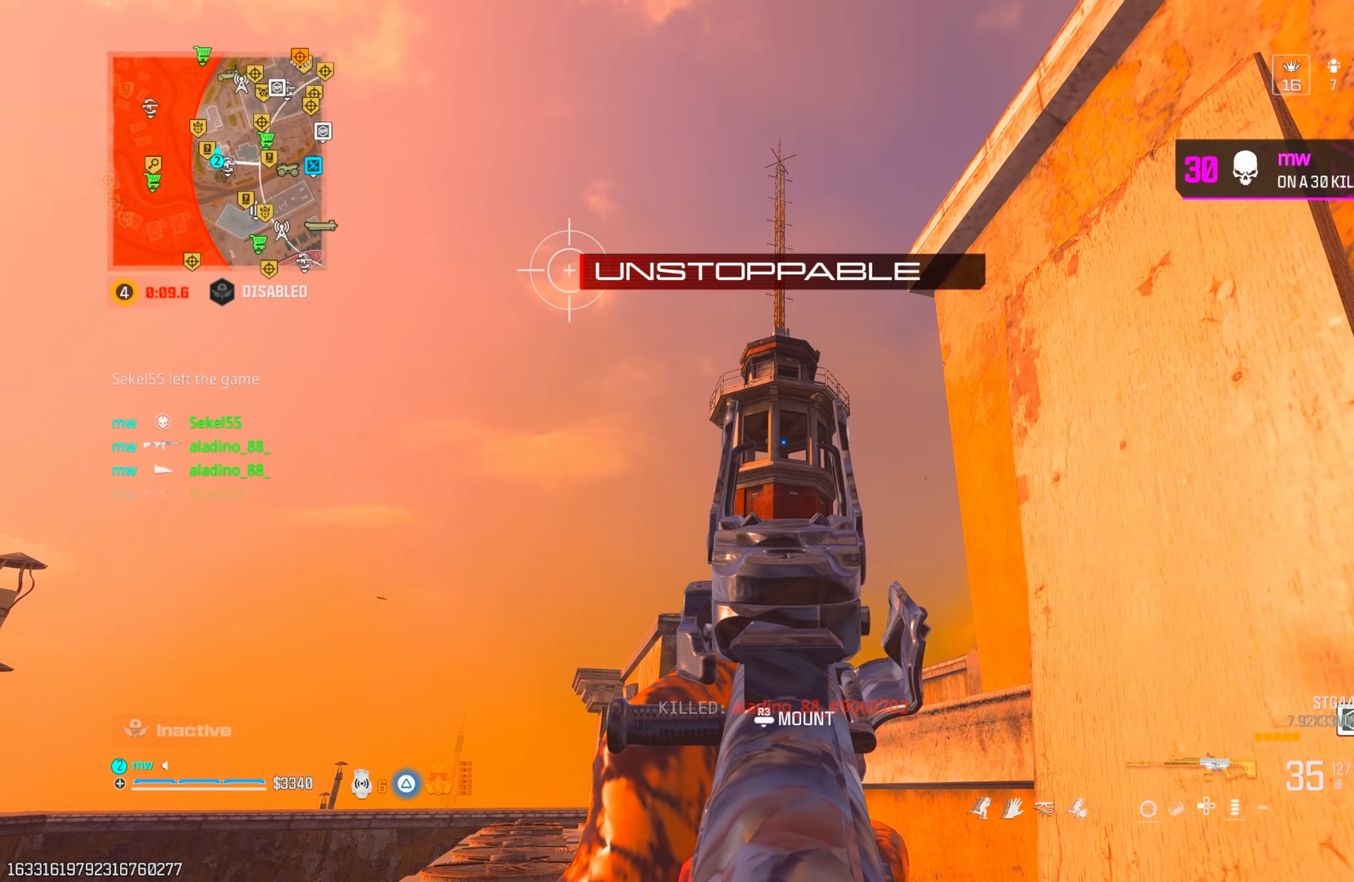
{"buttons": ["CROSS"], "left_stick": "up-left", "right_stick": "down", "events": [[150, "L1", "up"], [150, "left_stick", "up-left"], [217, "L1", "down"], [217, "right_stick", "down"], [233, "CROSS", "down"], [317, "L1", "up"], [383, "CROSS", "up"], [450, "CROSS", "down"]]}
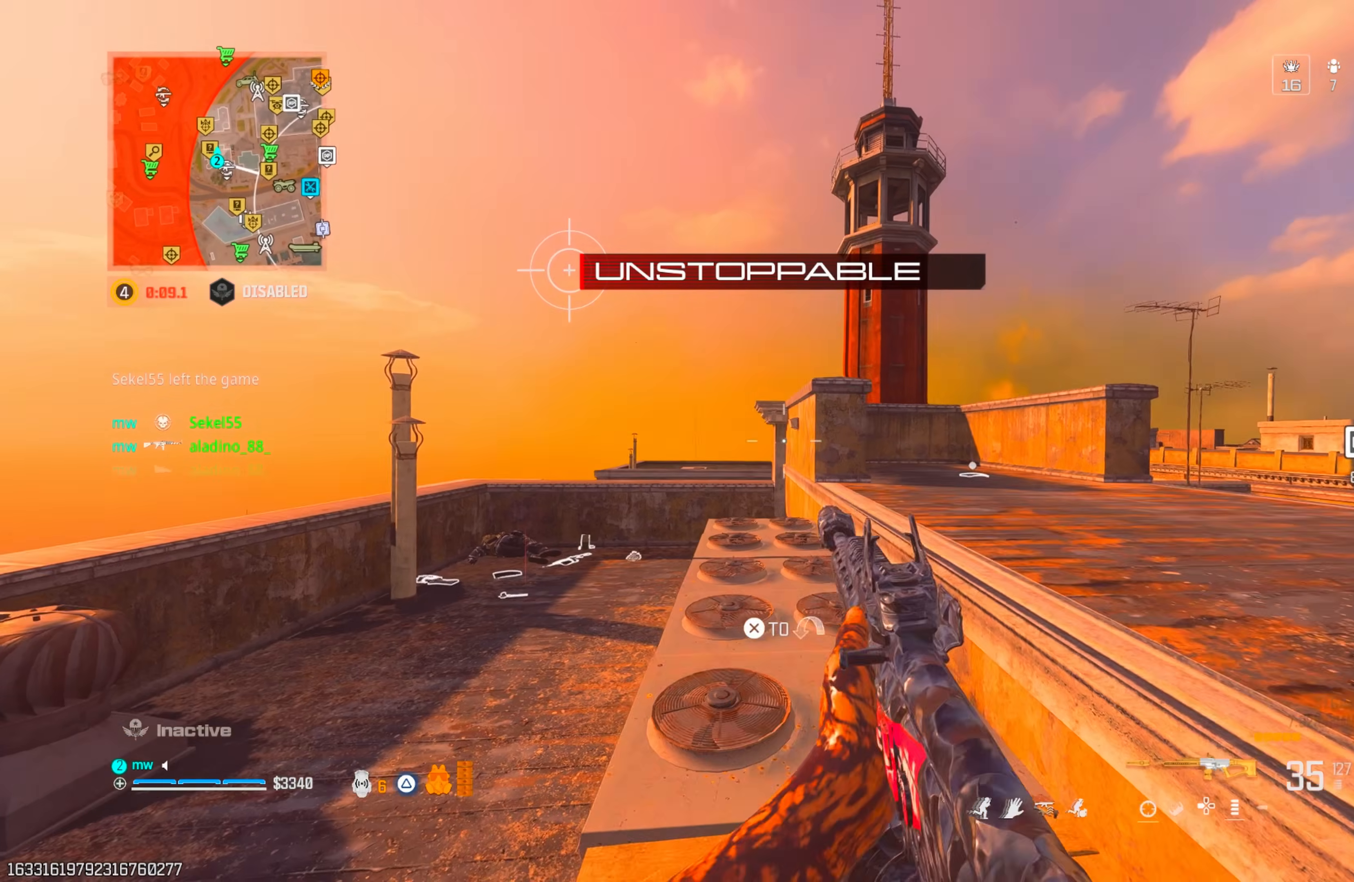
{"buttons": [], "left_stick": "up-left", "right_stick": "center", "events": [[83, "CROSS", "up"], [217, "right_stick", "center"]]}
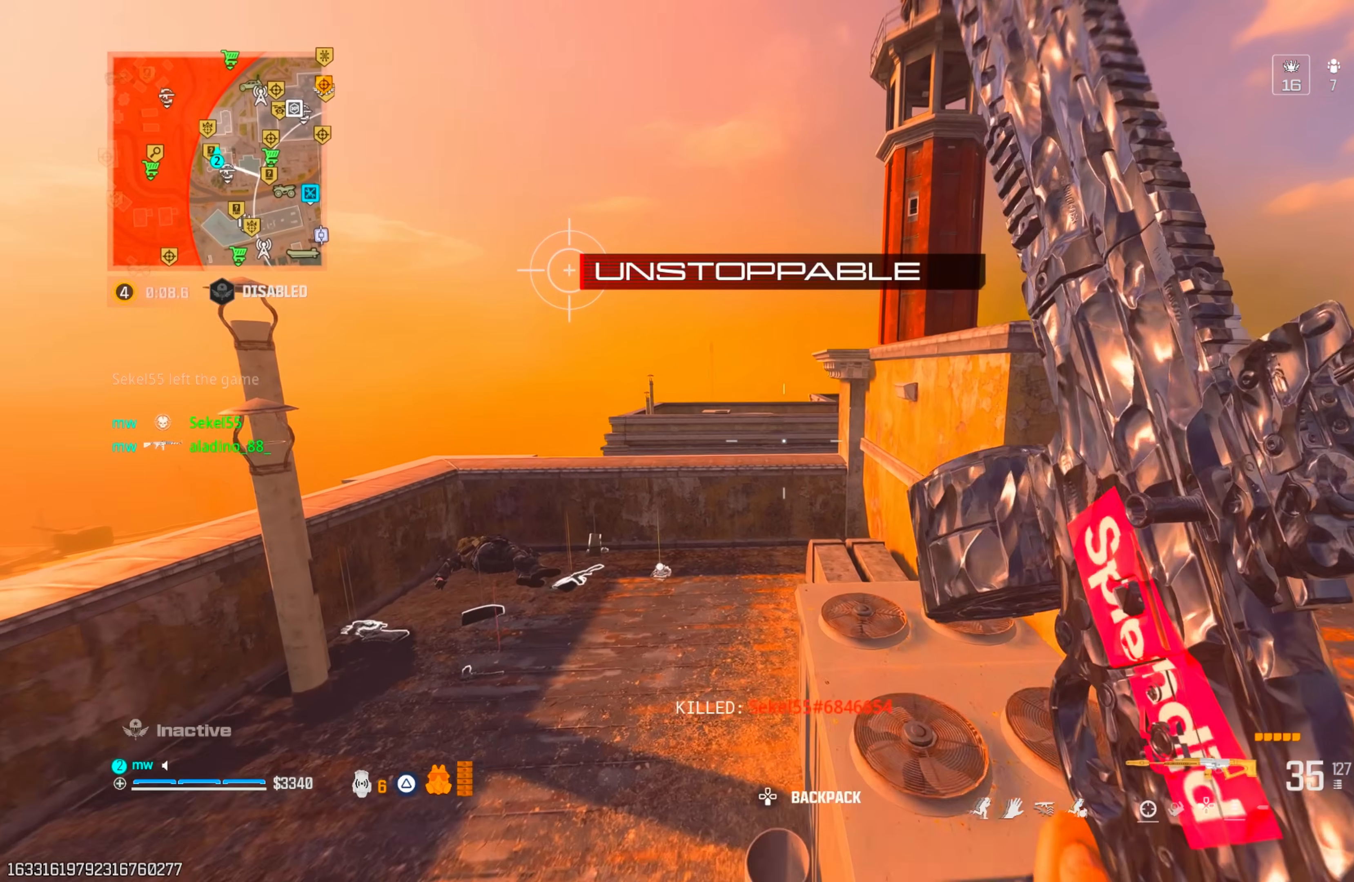
{"buttons": [], "left_stick": "up-left", "right_stick": "center", "events": [[200, "left_stick", "left"], [250, "TRIANGLE", "down"], [300, "TRIANGLE", "up"], [367, "TRIANGLE", "down"], [450, "TRIANGLE", "up"], [450, "left_stick", "up-left"]]}
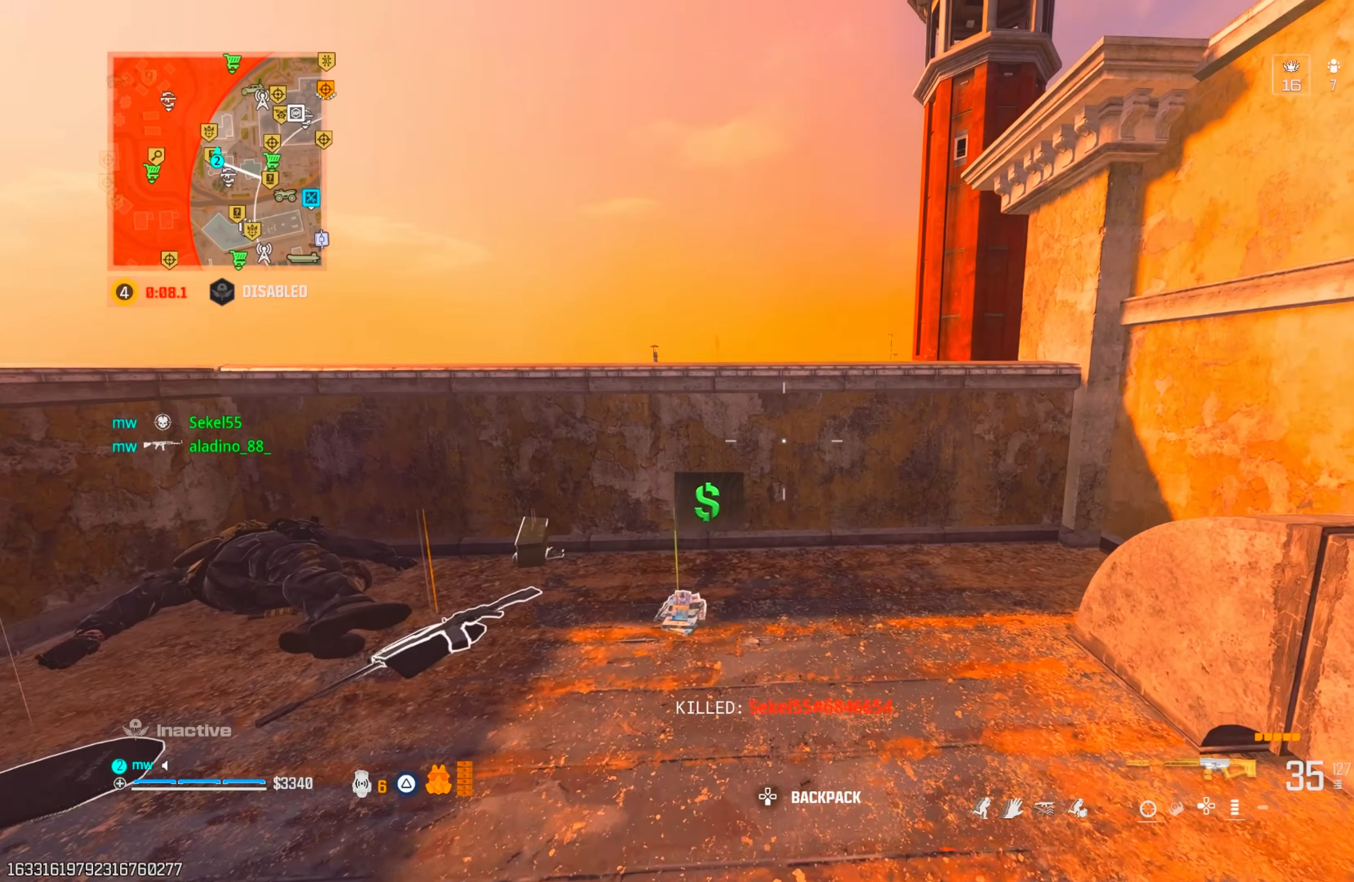
{"buttons": ["CROSS"], "left_stick": "left", "right_stick": "center", "events": [[50, "right_stick", "down"], [67, "CROSS", "down"], [167, "CROSS", "up"], [250, "CROSS", "down"], [333, "CROSS", "up"], [383, "CROSS", "down"], [433, "left_stick", "left"], [467, "right_stick", "center"]]}
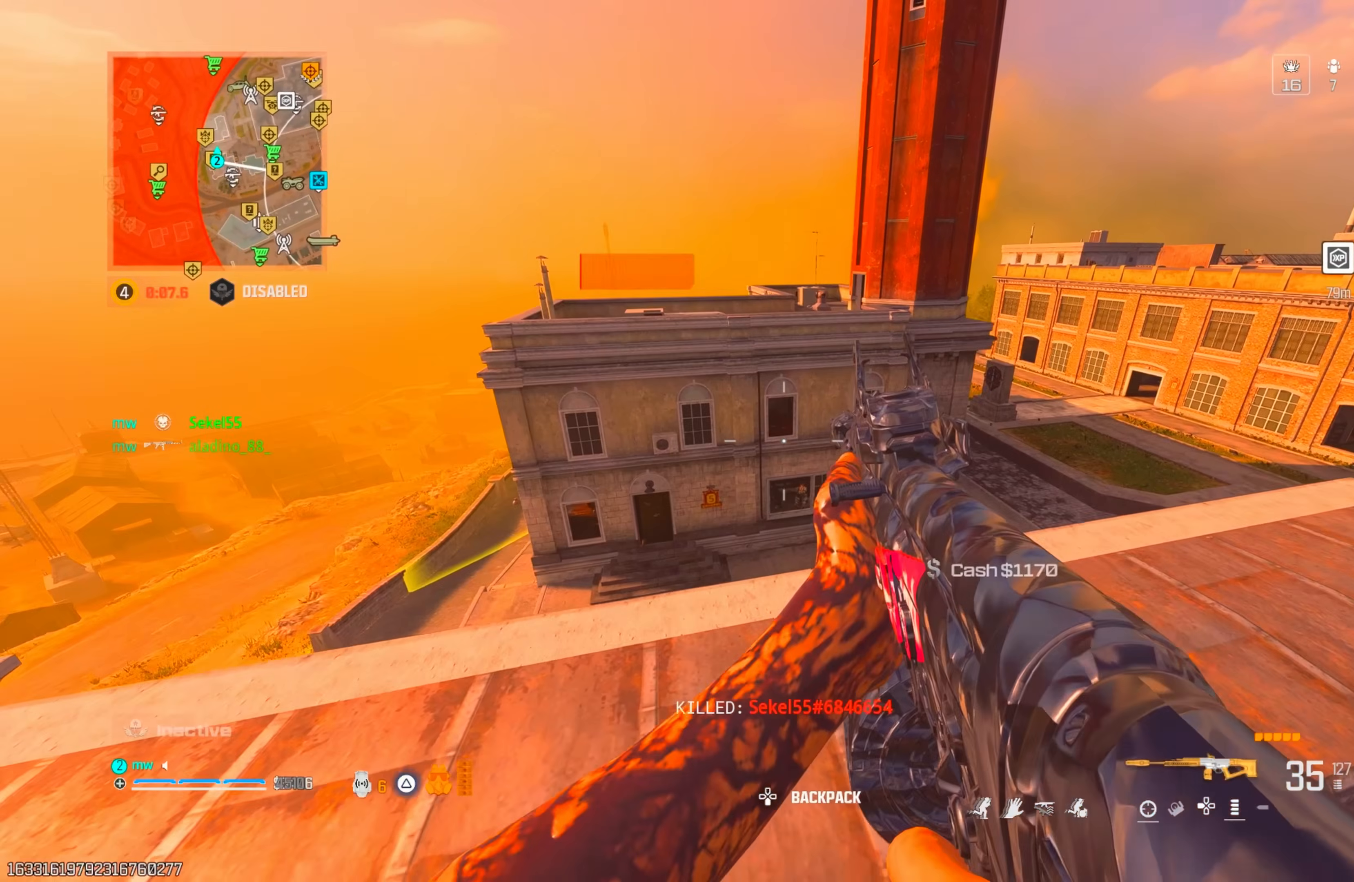
{"buttons": ["CROSS", "L1"], "left_stick": "up-left", "right_stick": "down", "events": [[17, "CROSS", "up"], [50, "L1", "down"], [250, "right_stick", "down"], [267, "L1", "up"], [300, "CROSS", "down"], [317, "left_stick", "up-left"], [400, "CROSS", "up"], [433, "CROSS", "down"], [483, "L1", "down"]]}
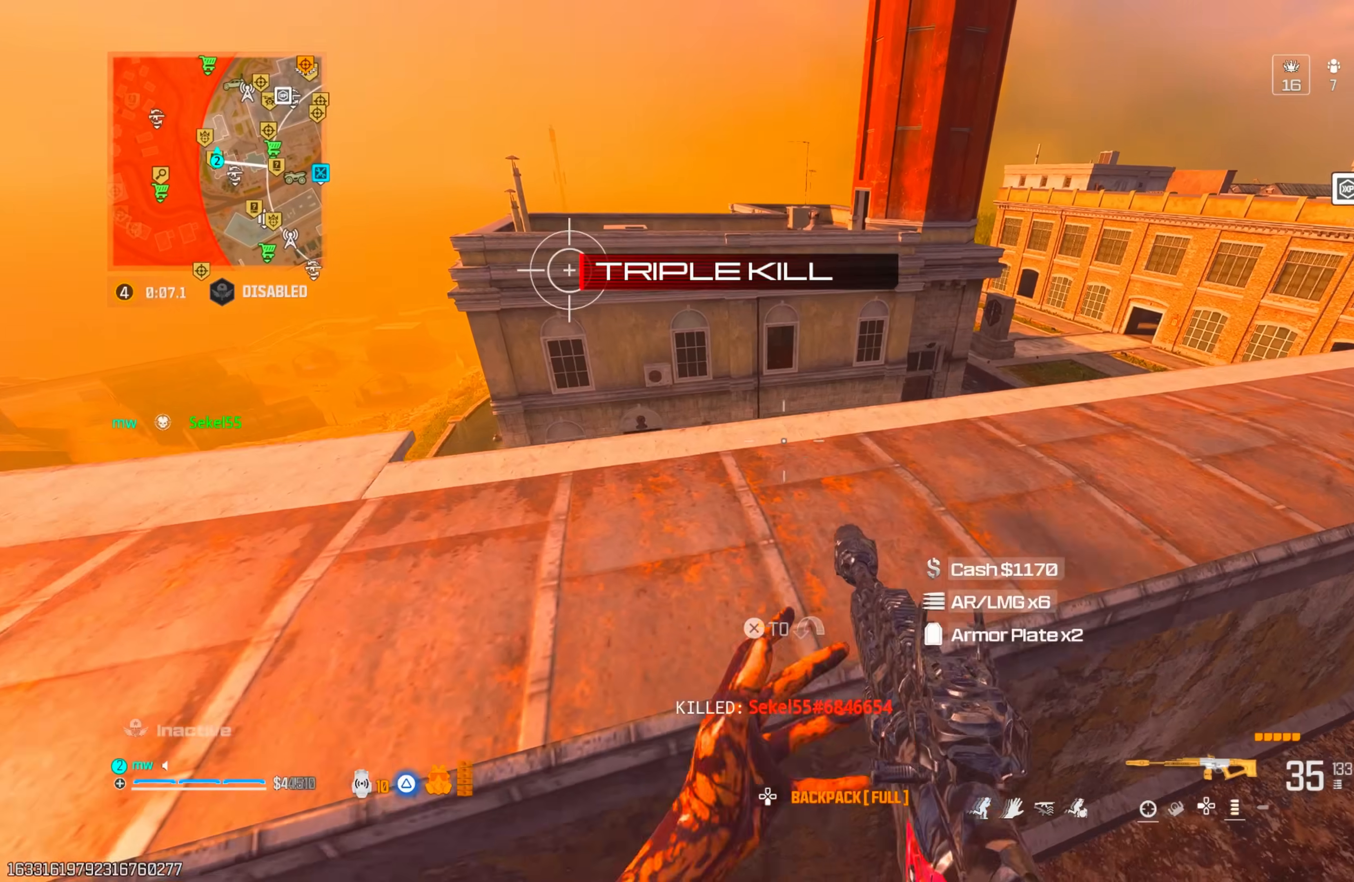
{"buttons": ["L1", "R1"], "left_stick": "center", "right_stick": "center", "events": [[33, "CROSS", "up"], [50, "right_stick", "center"], [233, "left_stick", "center"], [300, "left_stick", "right"], [433, "R1", "down"], [500, "left_stick", "center"]]}
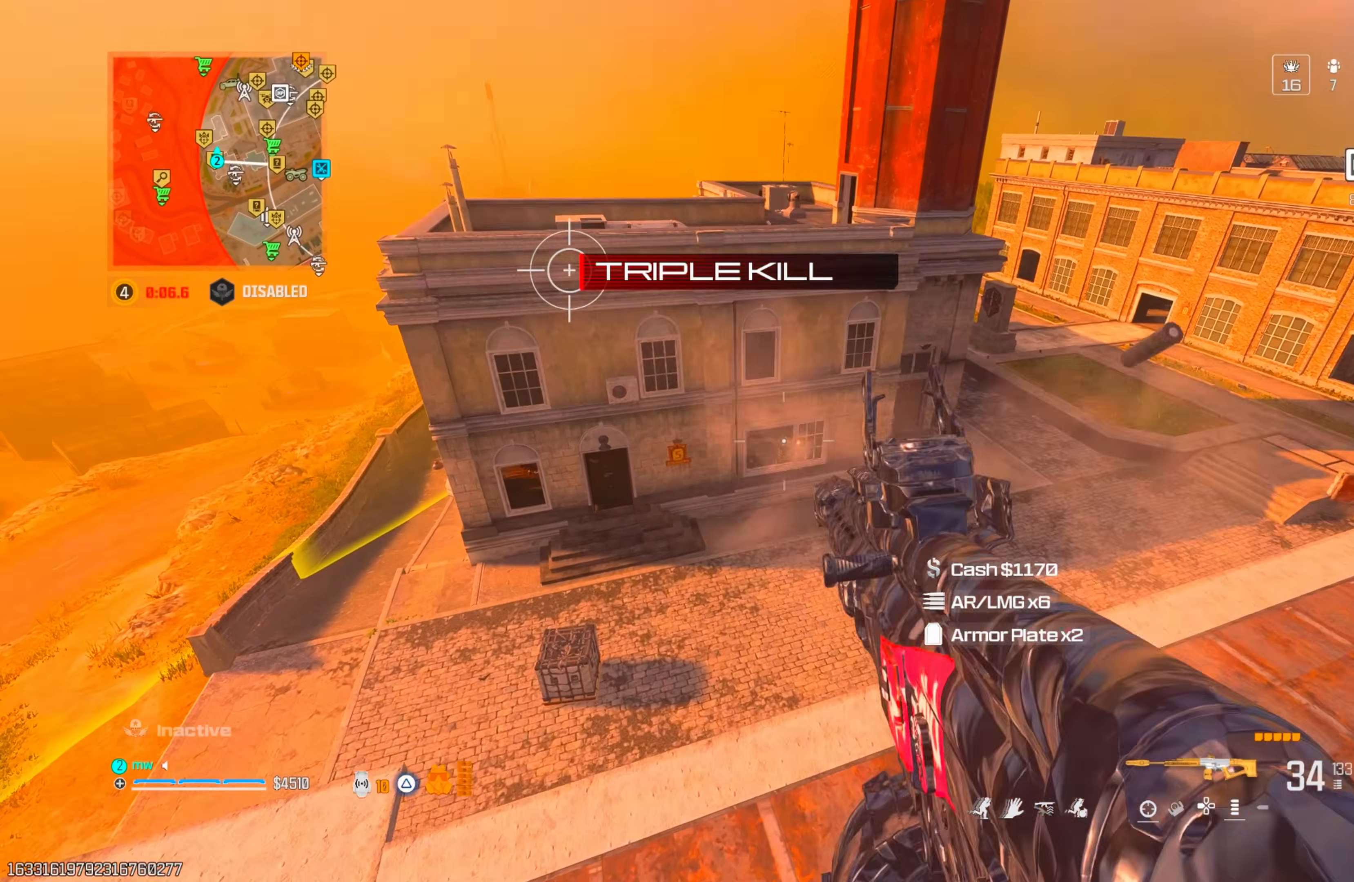
{"buttons": ["L1", "R1"], "left_stick": "center", "right_stick": "center", "events": [[17, "left_stick", "left"], [483, "left_stick", "center"]]}
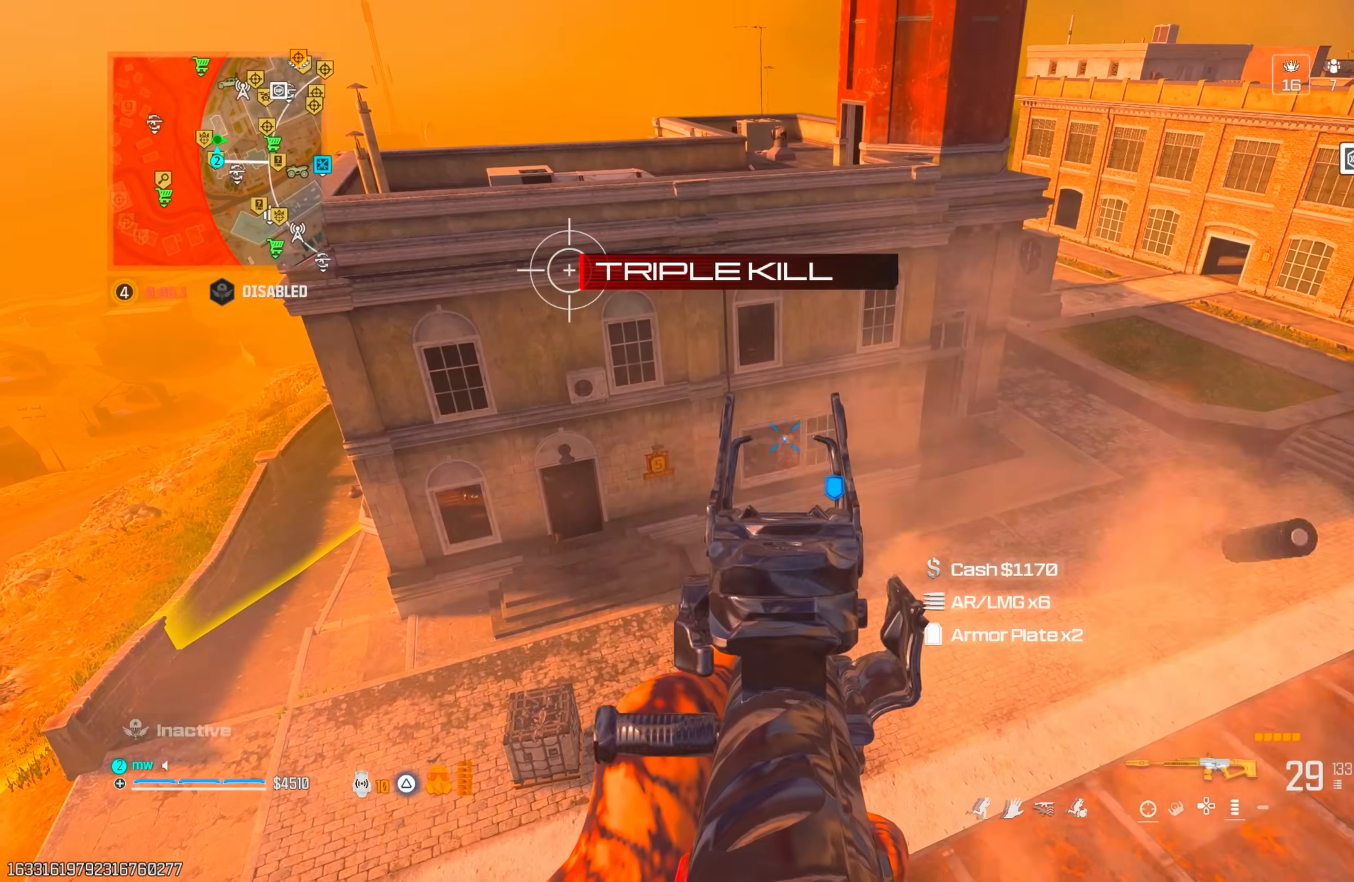
{"buttons": ["L1", "R1"], "left_stick": "left", "right_stick": "down"}
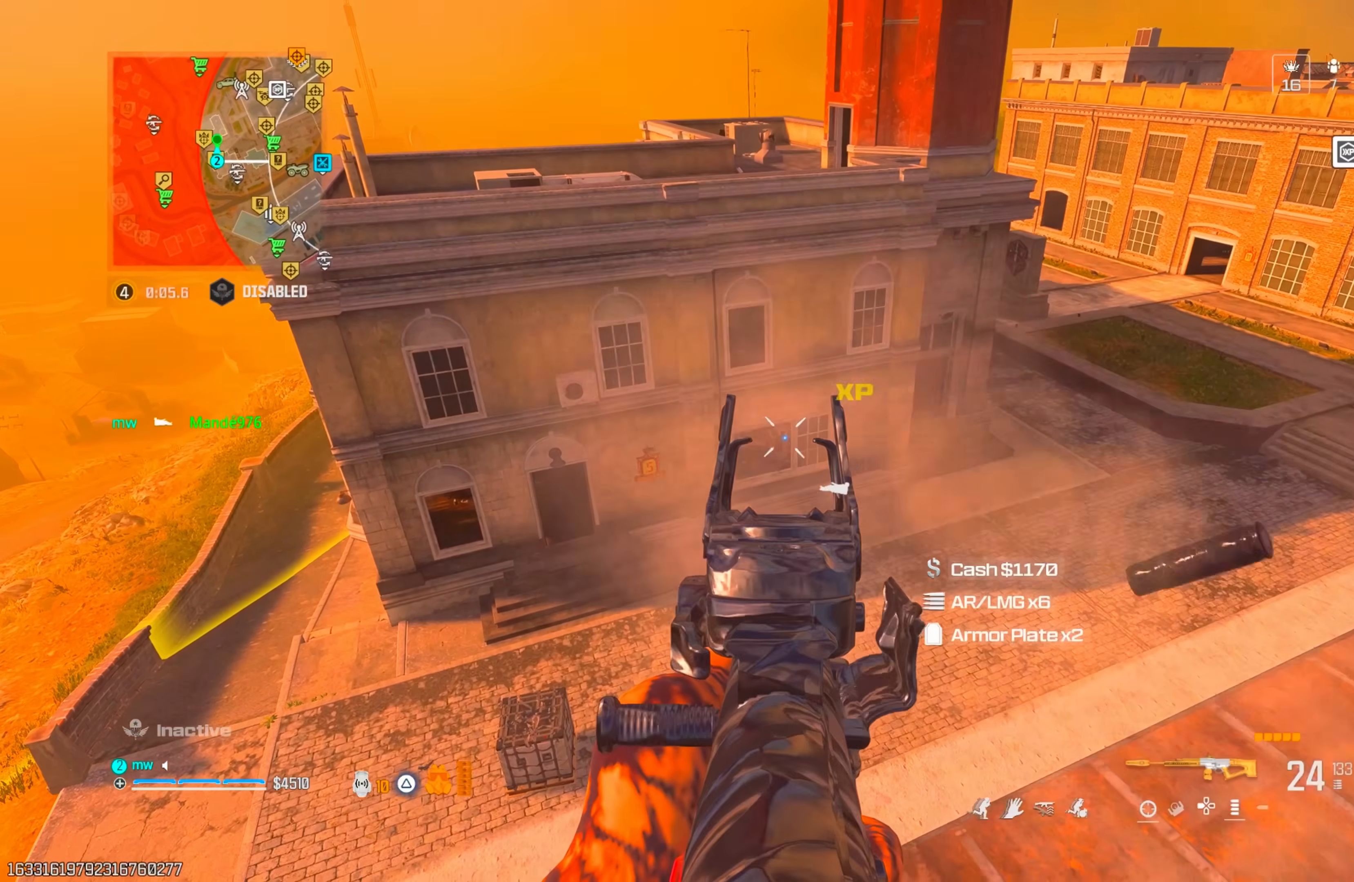
{"buttons": ["L1", "R1"], "left_stick": "center", "right_stick": "center", "events": [[233, "right_stick", "center"], [267, "left_stick", "center"]]}
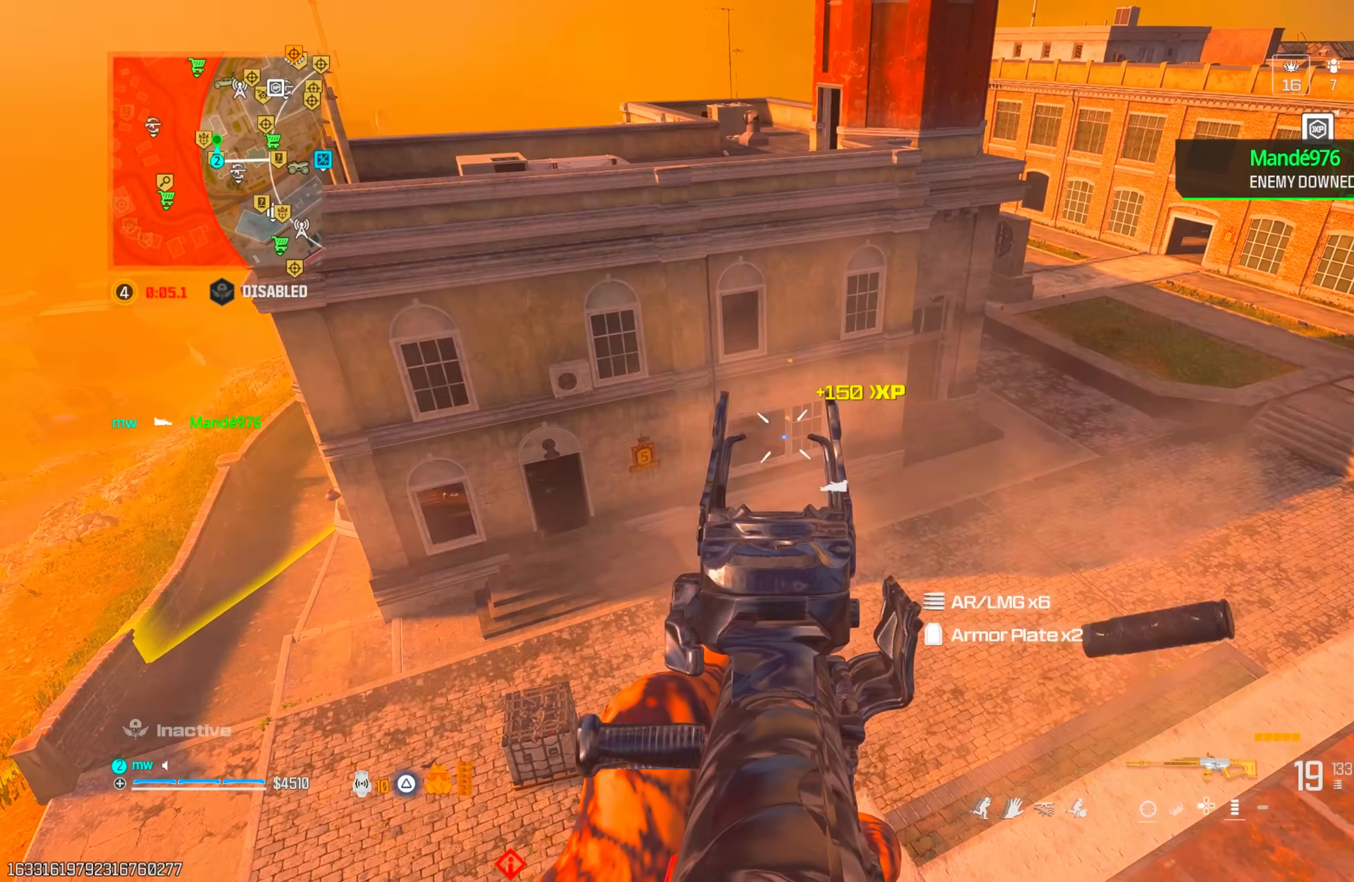
{"buttons": ["L1", "R1"], "left_stick": "center", "right_stick": "center", "events": [[150, "R2", "down"], [267, "R2", "up"], [317, "R2", "down"], [367, "R2", "up"]]}
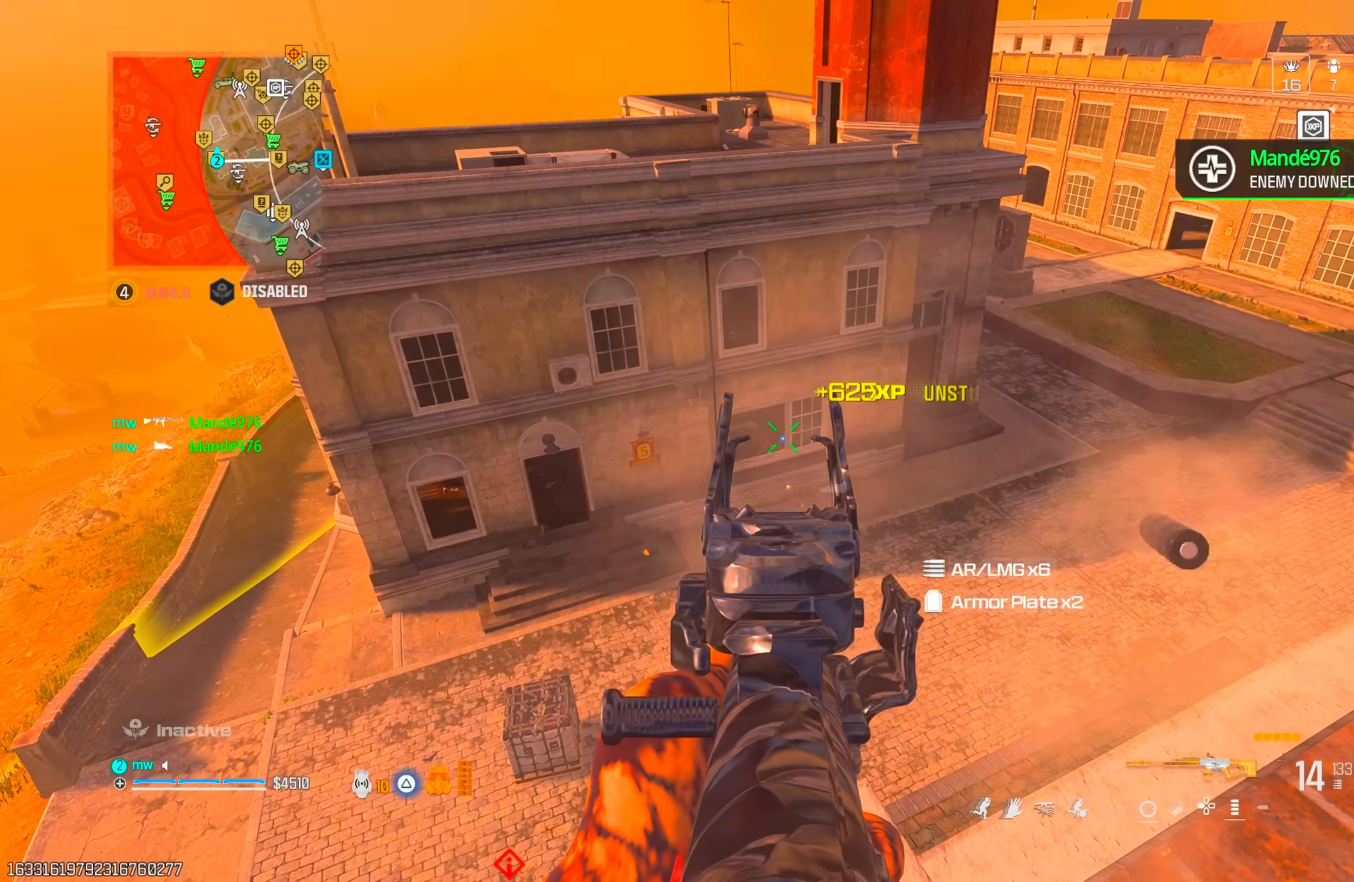
{"buttons": ["SQUARE"], "left_stick": "up-right", "right_stick": "right", "events": [[83, "left_stick", "down-right"], [100, "L1", "up"], [100, "SQUARE", "down"], [117, "R1", "up"], [317, "right_stick", "right"], [467, "left_stick", "up-right"]]}
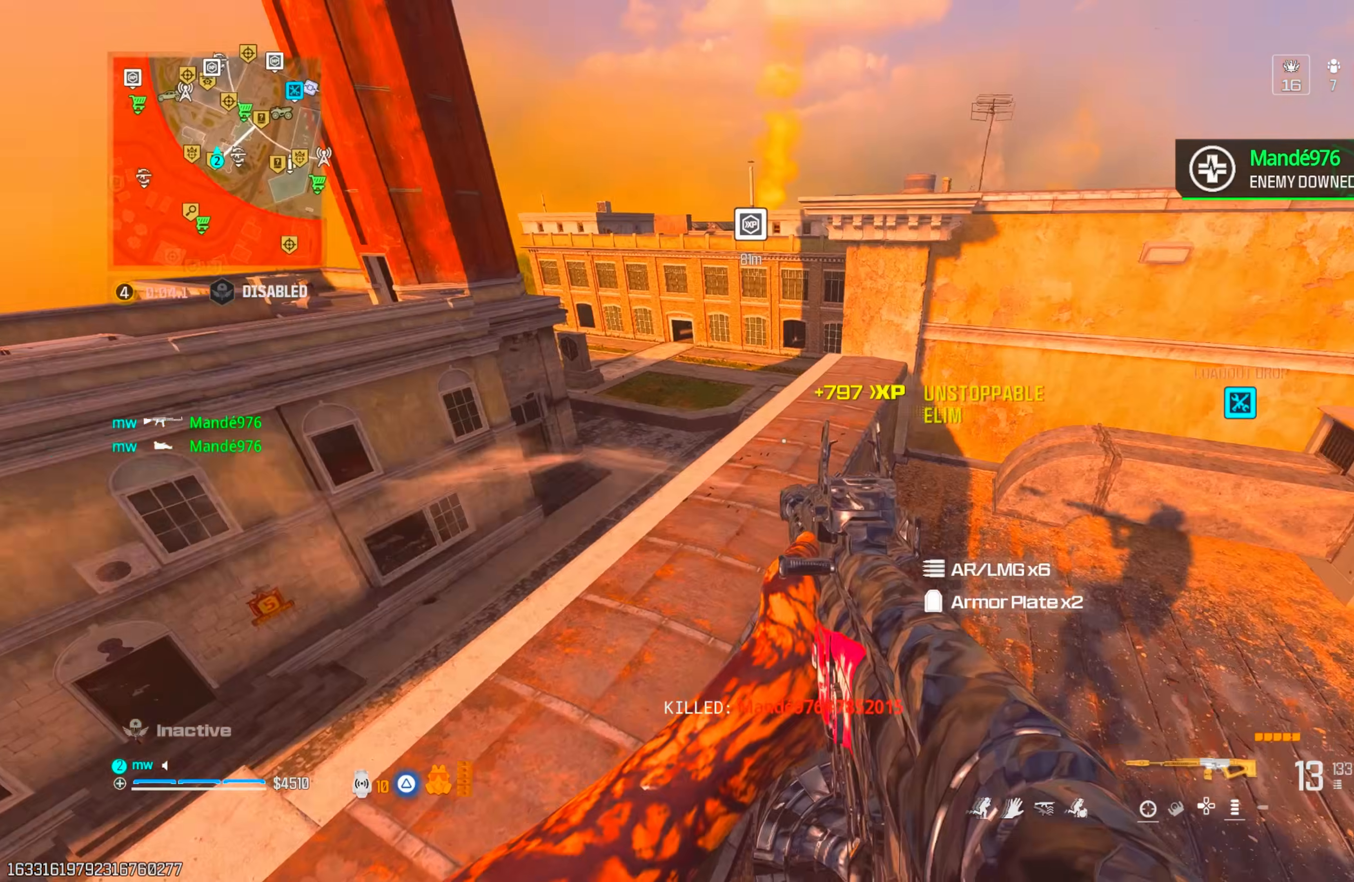
{"buttons": [], "left_stick": "up-right", "right_stick": "center", "events": [[33, "right_stick", "up-right"], [133, "SQUARE", "up"], [200, "right_stick", "center"]]}
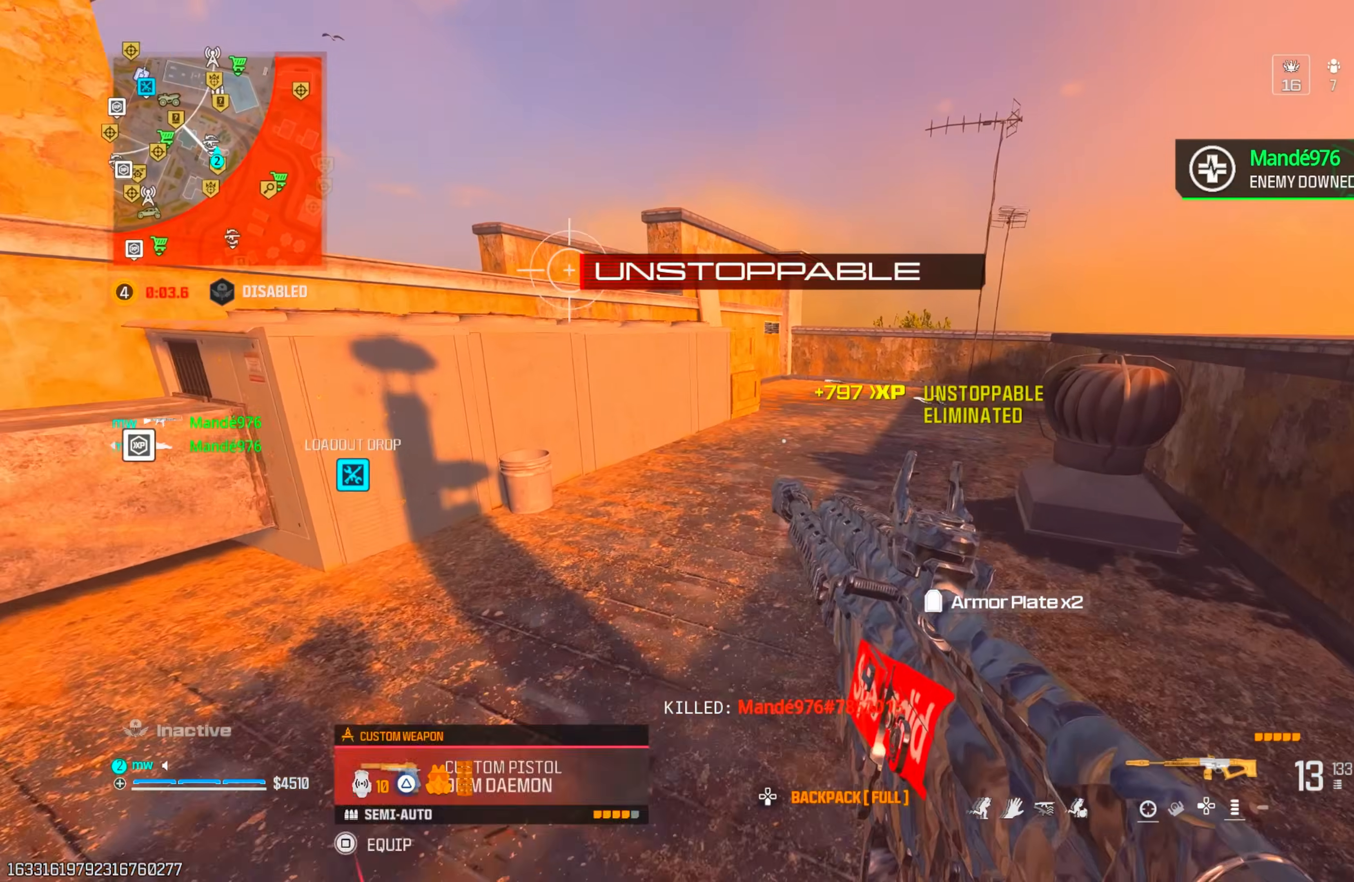
{"buttons": [], "left_stick": "right", "right_stick": "up-left", "events": [[50, "CIRCLE", "down"], [150, "CIRCLE", "up"], [200, "CIRCLE", "down"], [250, "CROSS", "down"], [267, "CIRCLE", "up"], [317, "right_stick", "left"], [367, "CROSS", "up"], [450, "right_stick", "up-left"], [500, "left_stick", "right"]]}
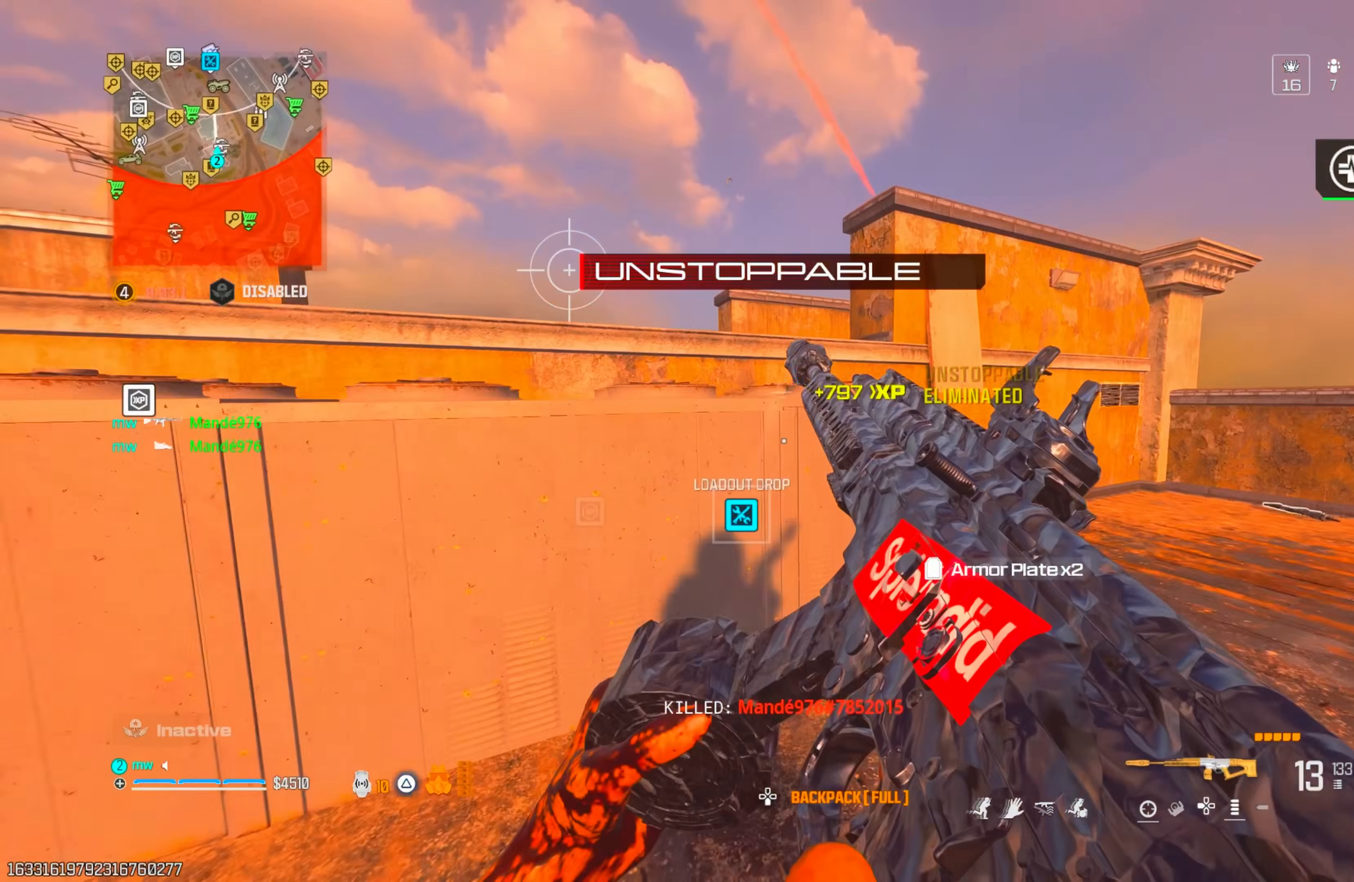
{"buttons": ["CROSS"], "left_stick": "up-left", "right_stick": "right", "events": [[167, "left_stick", "up-left"], [267, "CROSS", "down"], [333, "right_stick", "center"], [367, "CROSS", "up"], [417, "CROSS", "down"], [433, "right_stick", "right"]]}
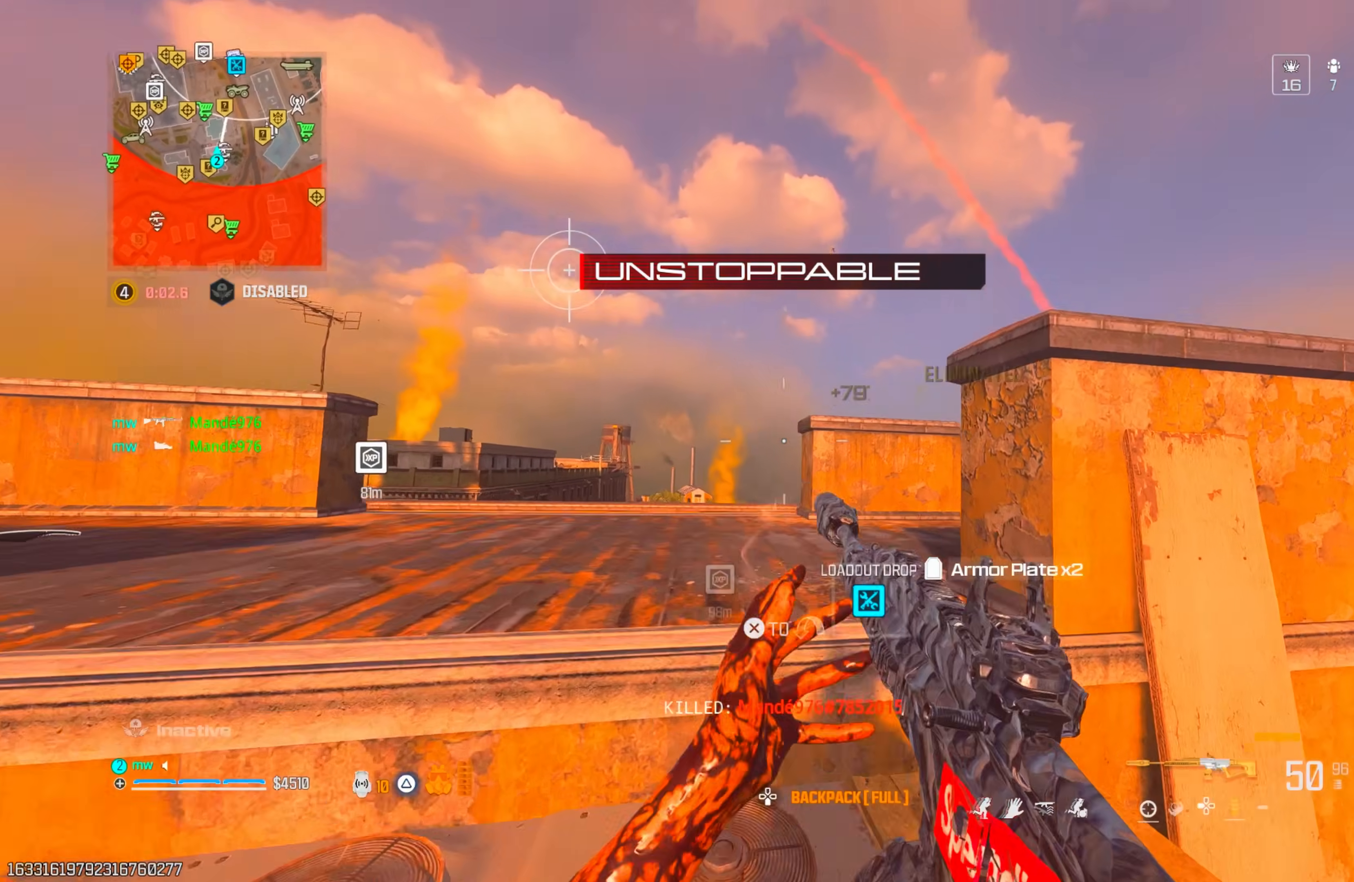
{"buttons": [], "left_stick": "up", "right_stick": "down", "events": [[17, "CROSS", "up"], [83, "right_stick", "center"], [150, "right_stick", "down-right"], [200, "right_stick", "right"], [250, "TRIANGLE", "down"], [283, "TRIANGLE", "up"], [333, "left_stick", "up"], [333, "right_stick", "center"], [350, "TRIANGLE", "down"], [433, "TRIANGLE", "up"], [483, "right_stick", "down"]]}
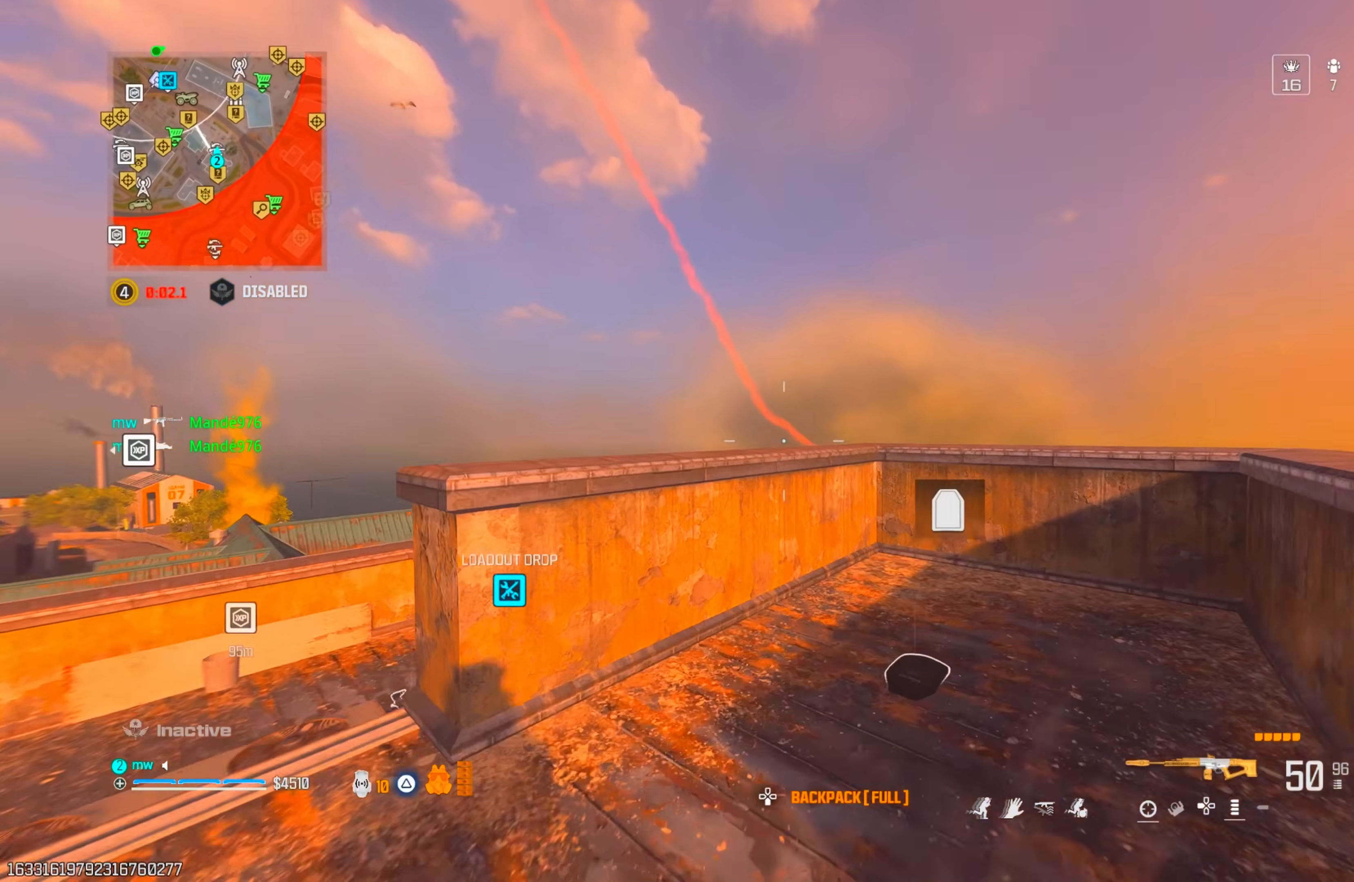
{"buttons": ["CROSS"], "left_stick": "up", "right_stick": "down", "events": [[167, "CROSS", "down"], [233, "CROSS", "up"], [300, "CROSS", "down"], [417, "CROSS", "up"], [467, "CROSS", "down"]]}
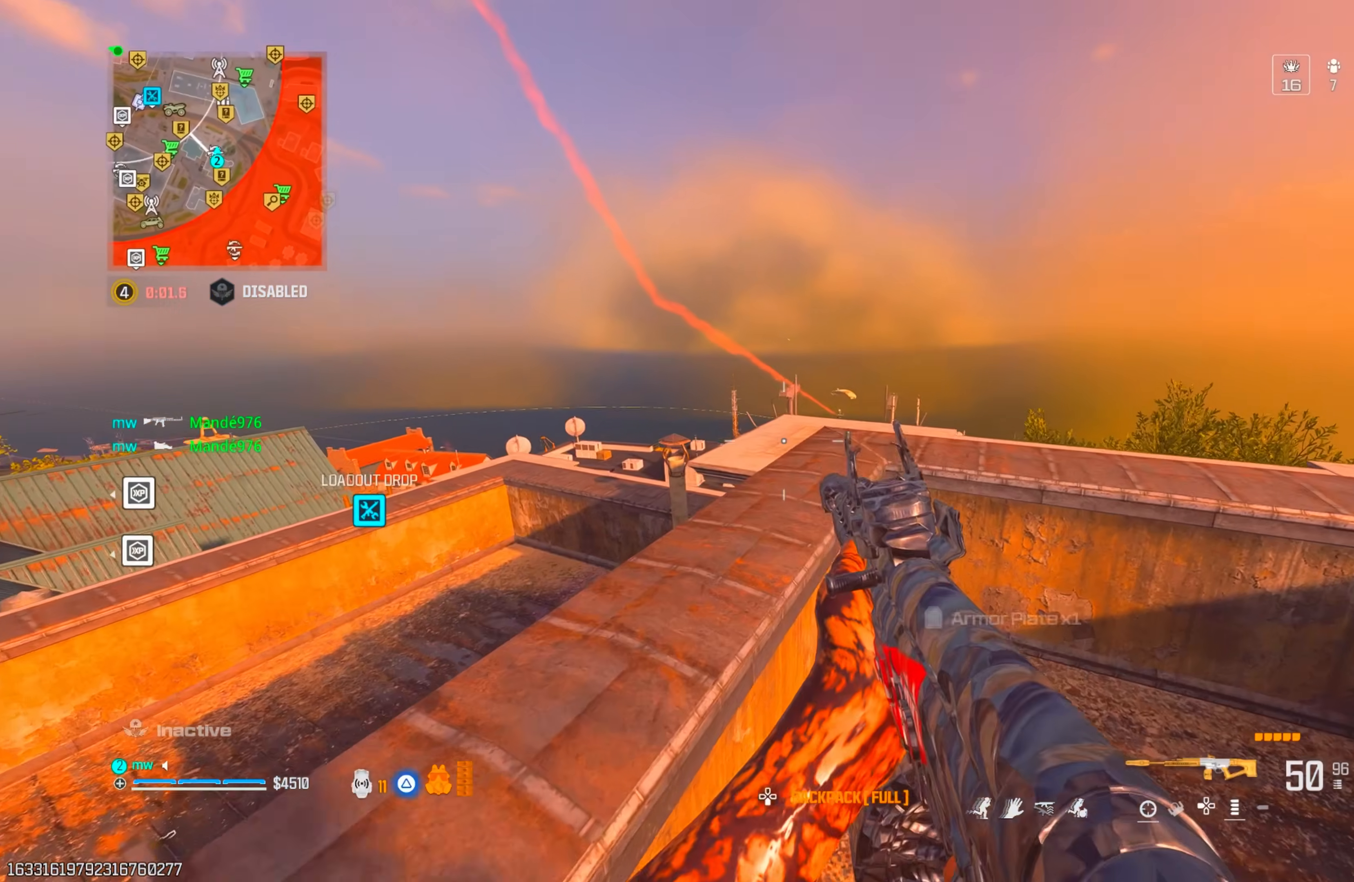
{"buttons": ["L1", "R1"], "left_stick": "right", "right_stick": "up-right", "events": [[17, "L1", "down"], [33, "right_stick", "center"], [83, "right_stick", "right"], [100, "CROSS", "up"], [217, "right_stick", "up"], [283, "left_stick", "up-right"], [317, "right_stick", "up-right"], [400, "R1", "down"], [500, "left_stick", "right"]]}
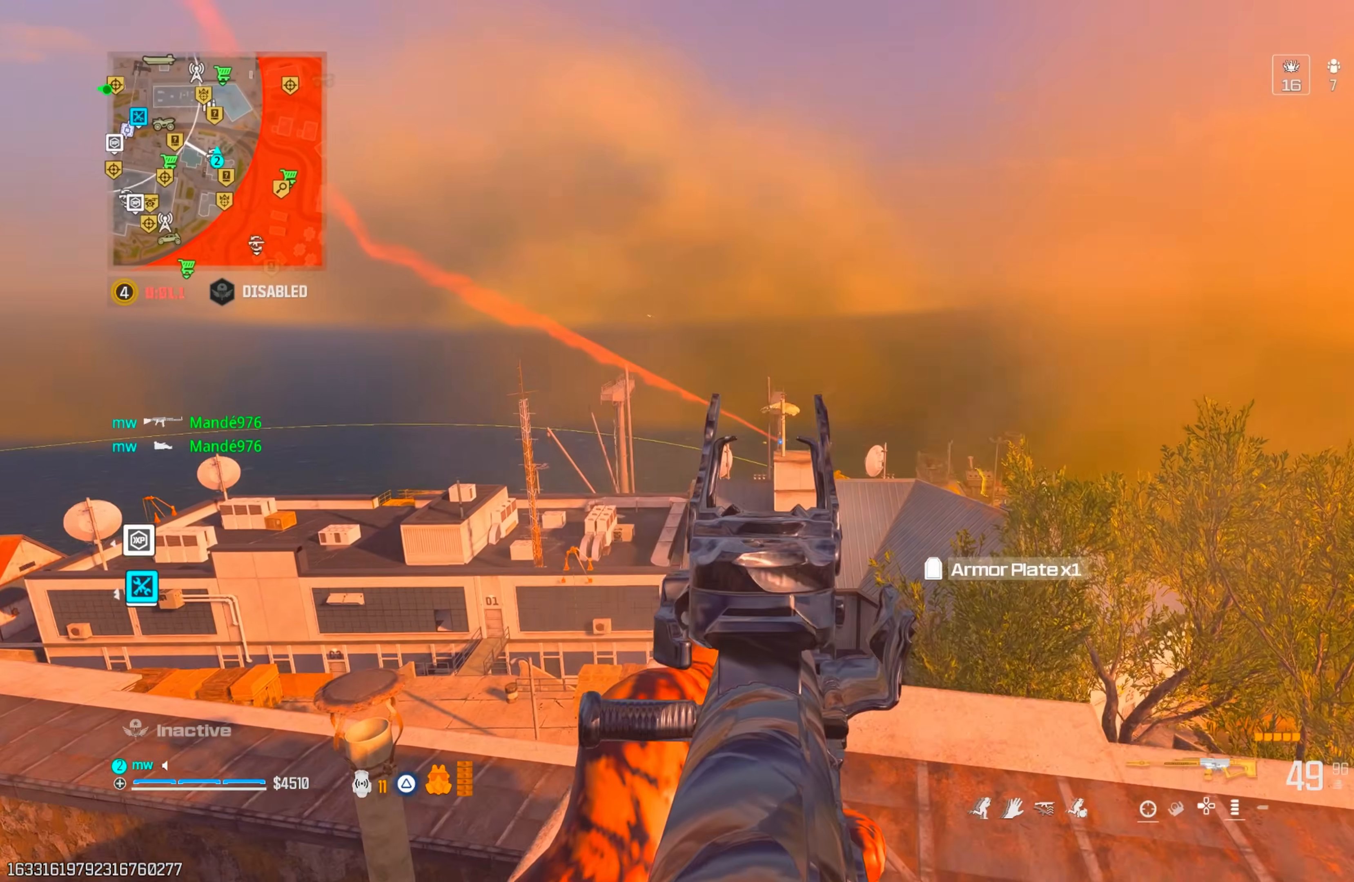
{"buttons": ["L1", "R1"], "left_stick": "up-left", "right_stick": "down", "events": [[17, "right_stick", "down-right"], [83, "right_stick", "down"], [183, "left_stick", "up-right"], [250, "right_stick", "center"], [417, "right_stick", "down"], [483, "left_stick", "up-left"]]}
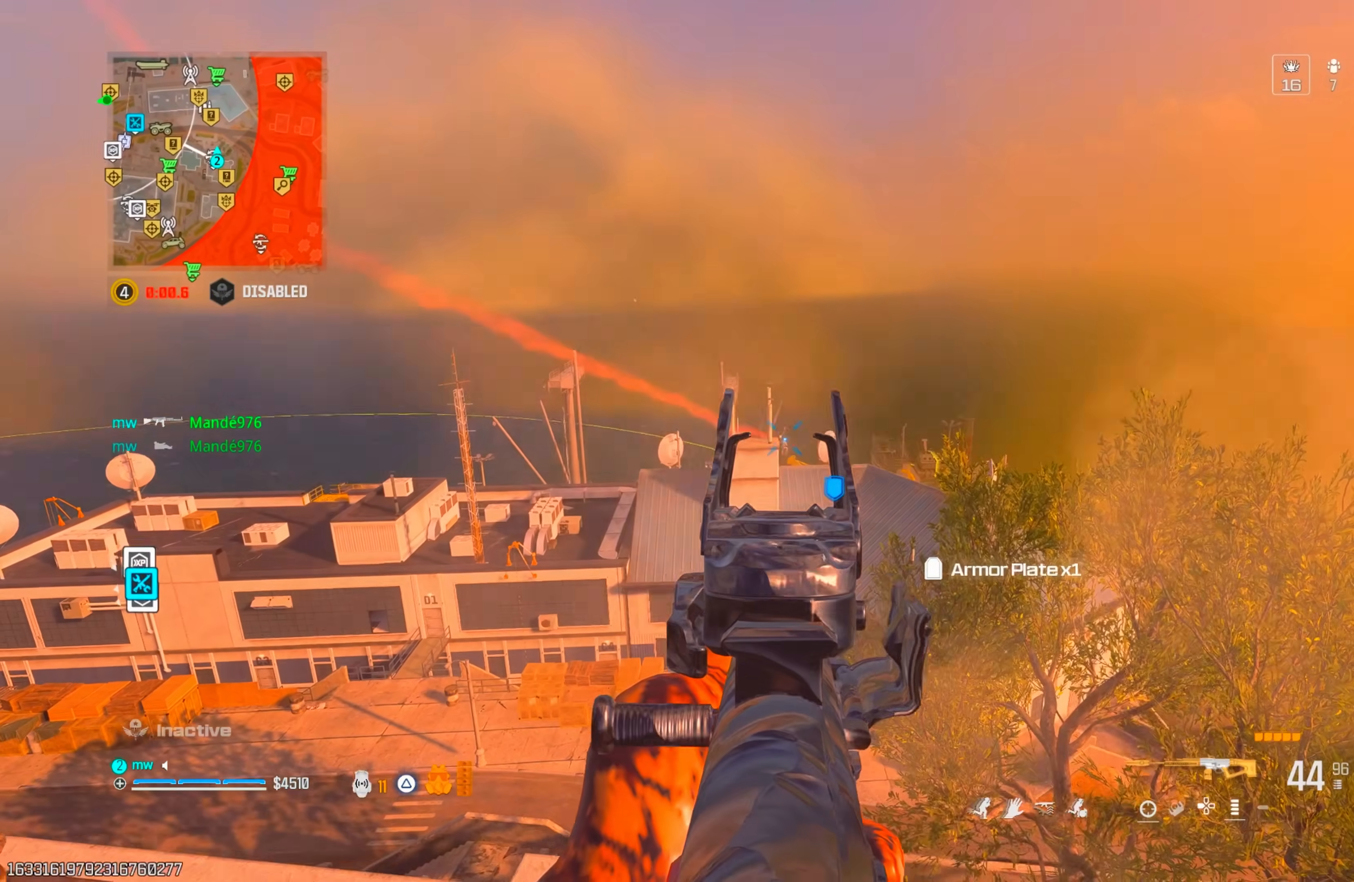
{"buttons": [], "left_stick": "down-left", "right_stick": "left", "events": [[50, "left_stick", "center"], [100, "right_stick", "center"], [233, "right_stick", "down"], [283, "left_stick", "left"], [383, "L1", "up"], [383, "left_stick", "down-left"], [400, "TRIANGLE", "down"], [417, "right_stick", "left"], [433, "R1", "up"], [433, "TRIANGLE", "up"]]}
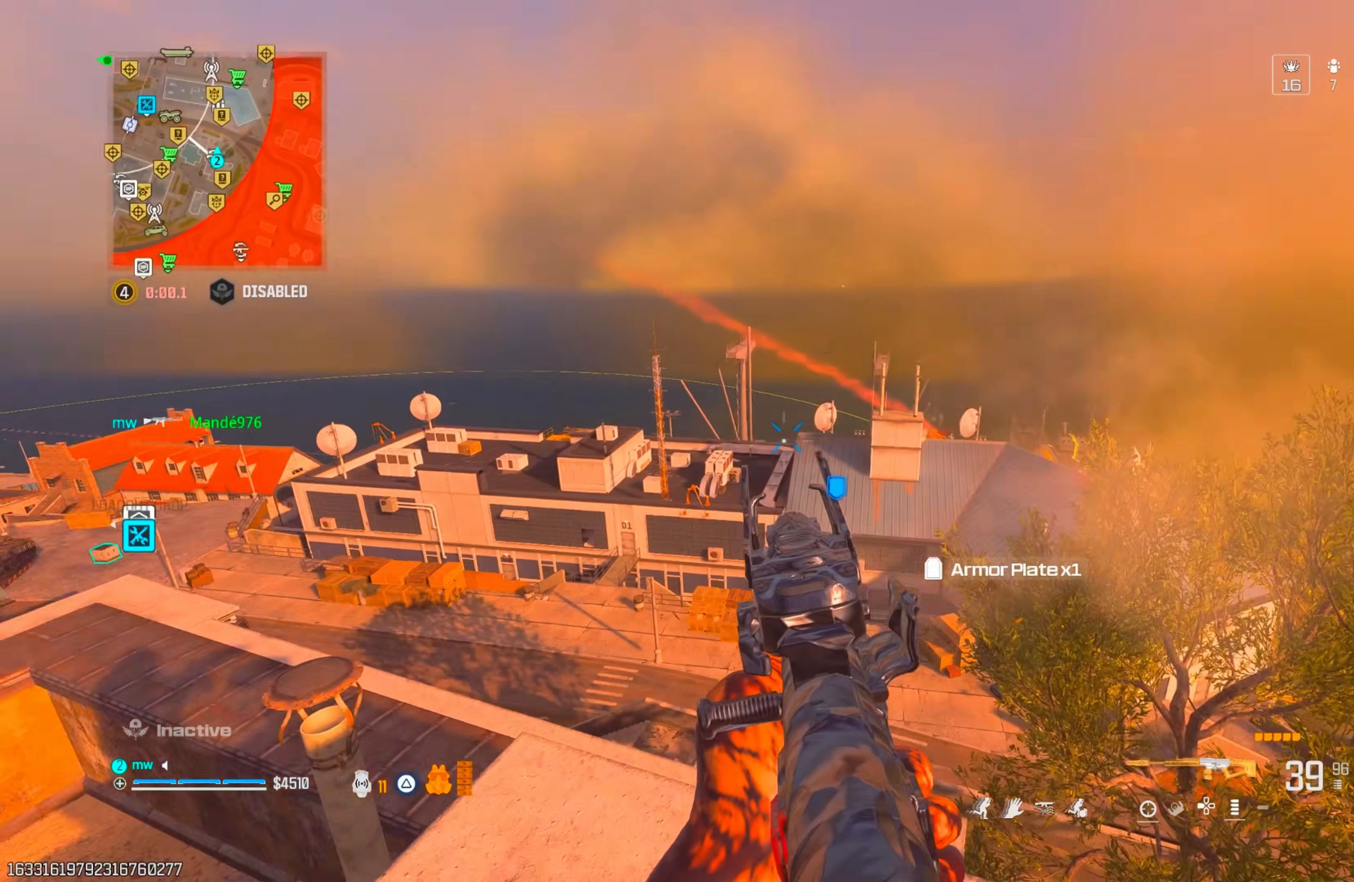
{"buttons": [], "left_stick": "right", "right_stick": "center", "events": [[100, "left_stick", "up-left"], [167, "left_stick", "up"], [217, "right_stick", "center"], [317, "left_stick", "up-right"], [450, "left_stick", "right"]]}
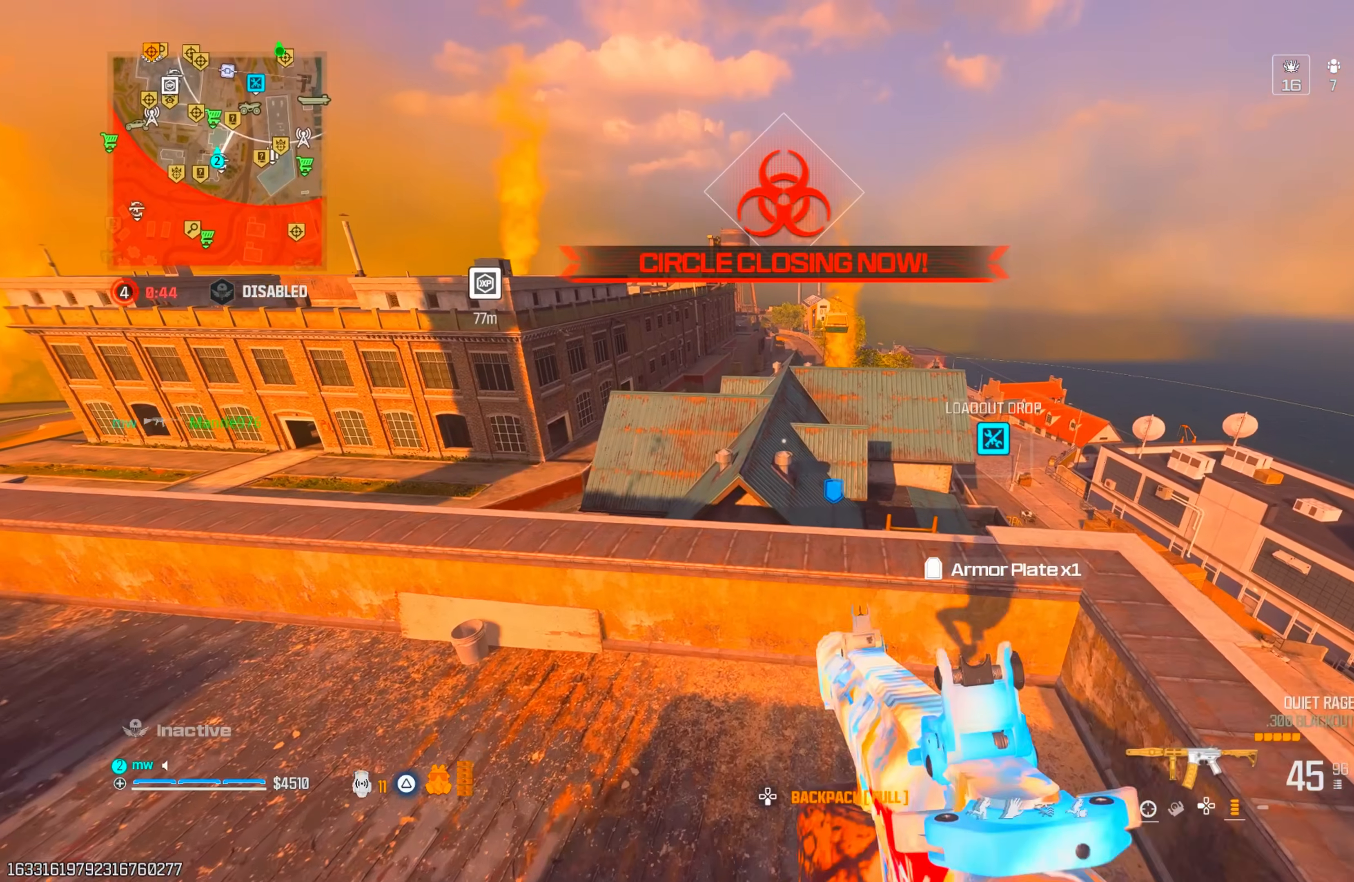
{"buttons": ["SQUARE"], "left_stick": "left", "right_stick": "up", "events": [[17, "right_stick", "left"], [33, "SQUARE", "down"], [83, "left_stick", "down-right"], [183, "right_stick", "up-left"], [283, "left_stick", "down-left"], [283, "right_stick", "up"], [367, "left_stick", "left"]]}
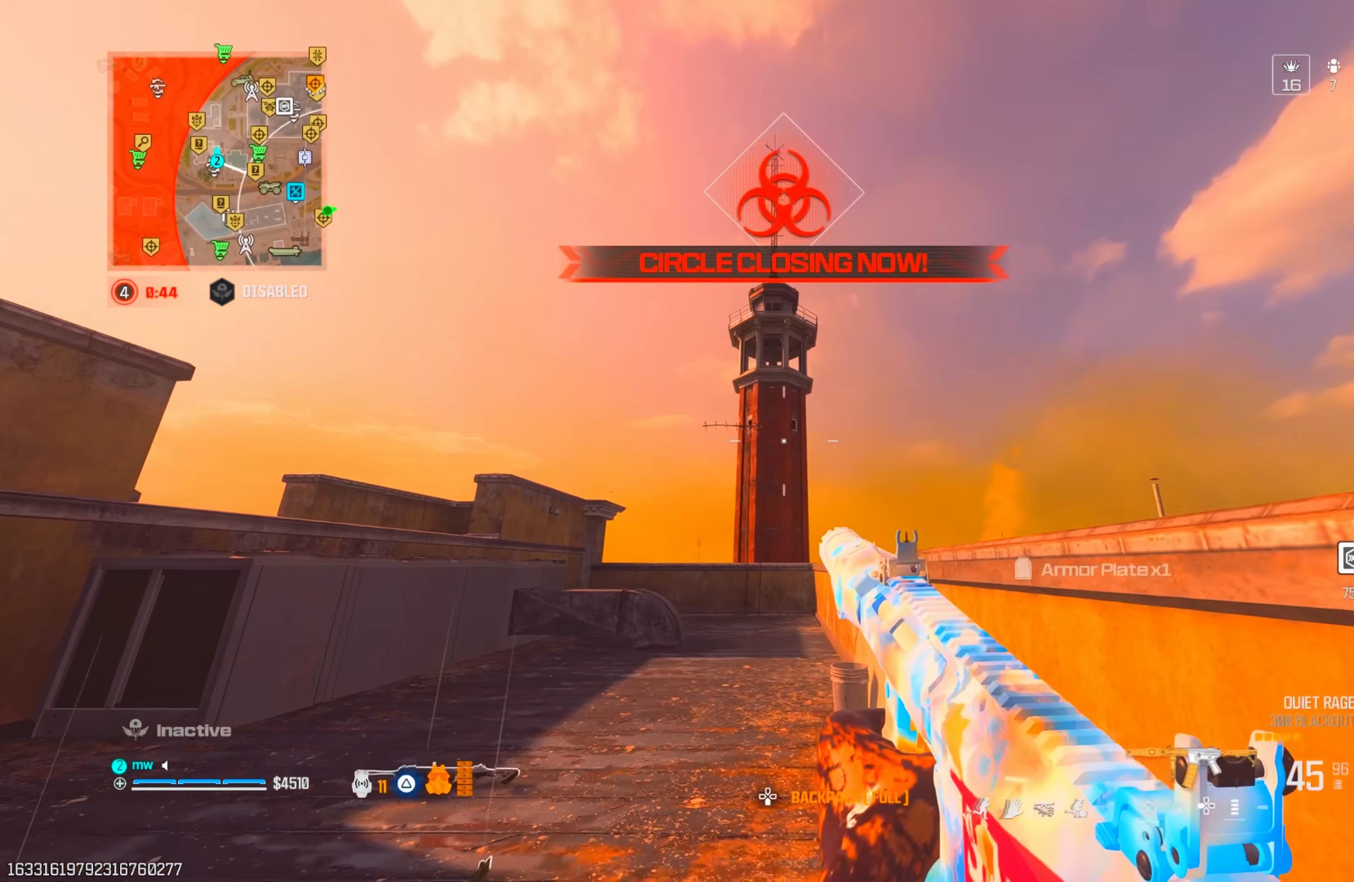
{"buttons": [], "left_stick": "right", "right_stick": "right", "events": [[17, "SQUARE", "up"], [50, "right_stick", "center"], [317, "left_stick", "center"], [400, "left_stick", "right"], [417, "right_stick", "right"], [433, "TRIANGLE", "down"], [483, "TRIANGLE", "up"]]}
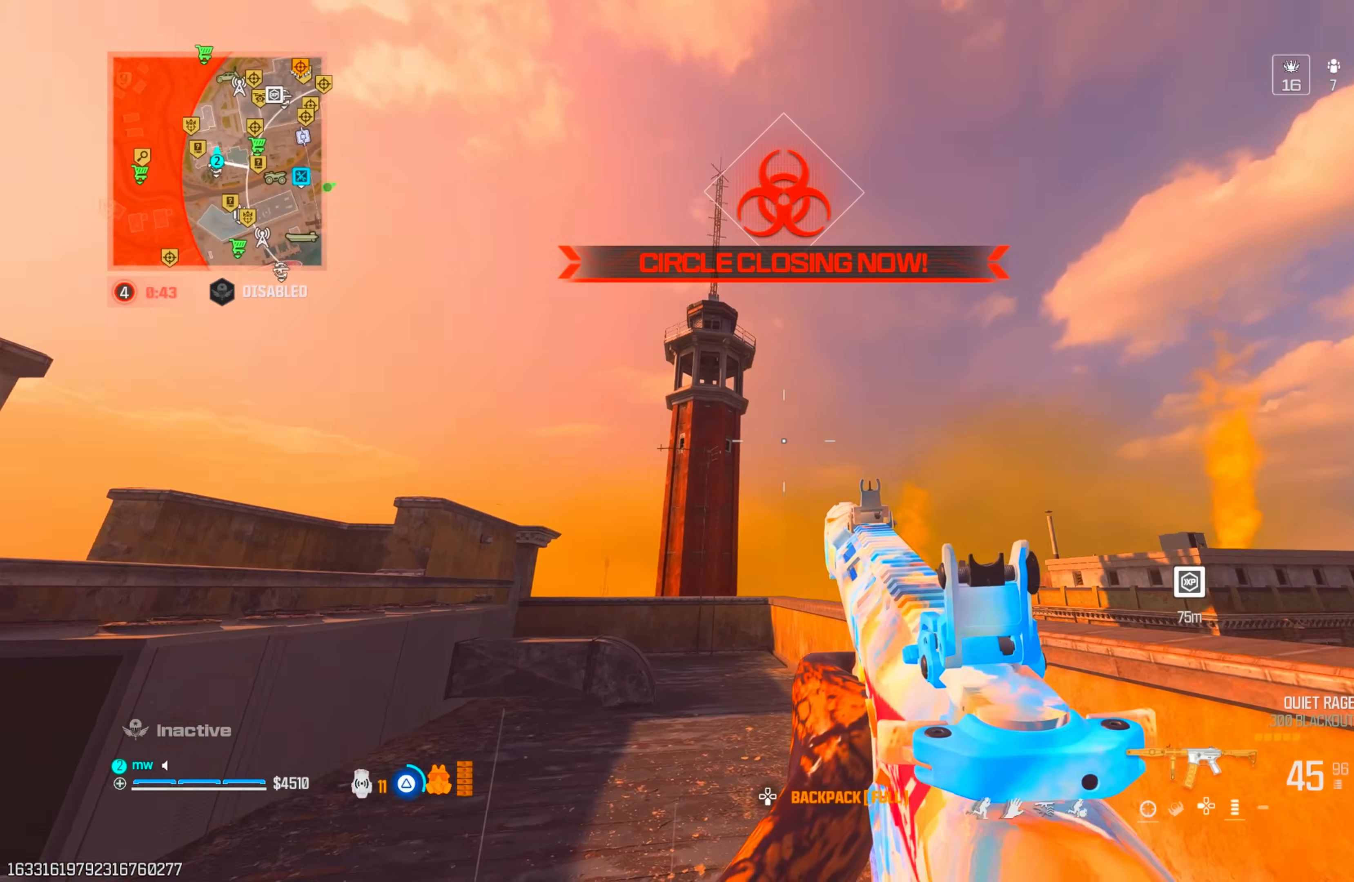
{"buttons": [], "left_stick": "right", "right_stick": "down", "events": [[50, "right_stick", "down-right"], [100, "left_stick", "up-right"], [167, "CROSS", "down"], [250, "CROSS", "up"], [267, "right_stick", "down"], [333, "CROSS", "down"], [400, "CROSS", "up"], [467, "left_stick", "right"]]}
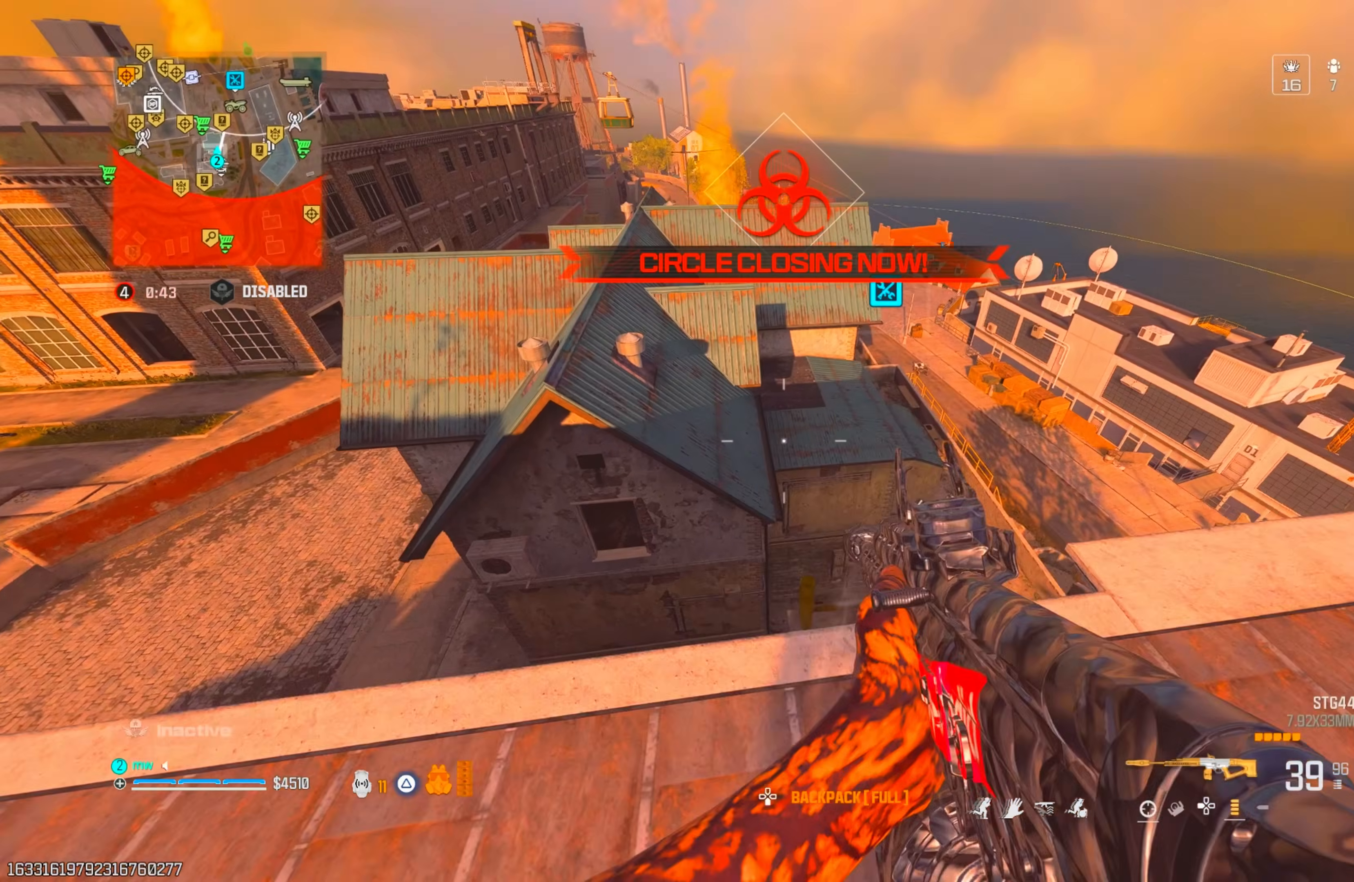
{"buttons": [], "left_stick": "up", "right_stick": "center", "events": [[50, "right_stick", "center"], [467, "left_stick", "up"]]}
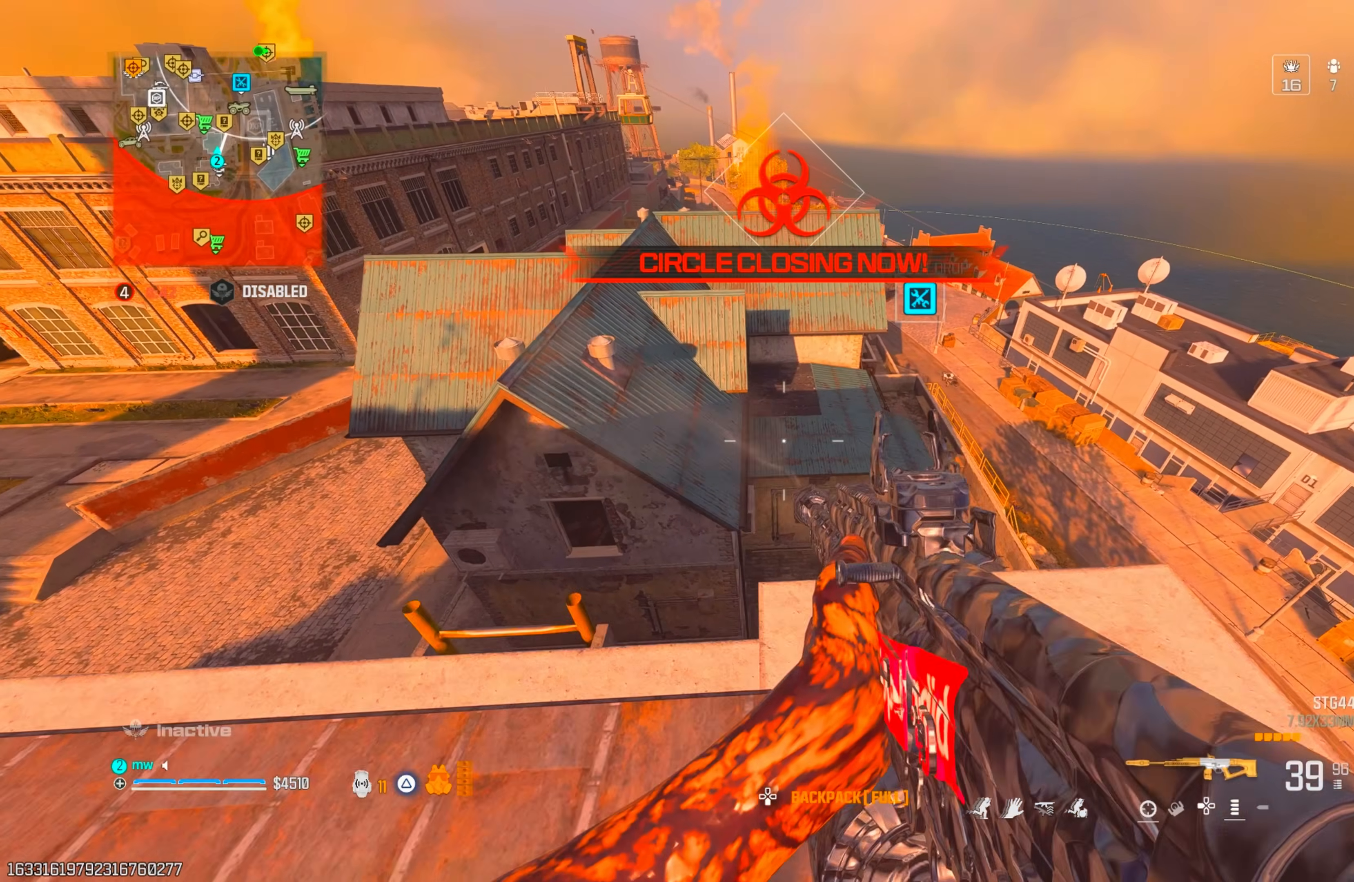
{"buttons": [], "left_stick": "right", "right_stick": "center", "events": [[133, "right_stick", "up"], [150, "CIRCLE", "down"], [250, "CIRCLE", "up"], [283, "right_stick", "center"], [350, "left_stick", "right"]]}
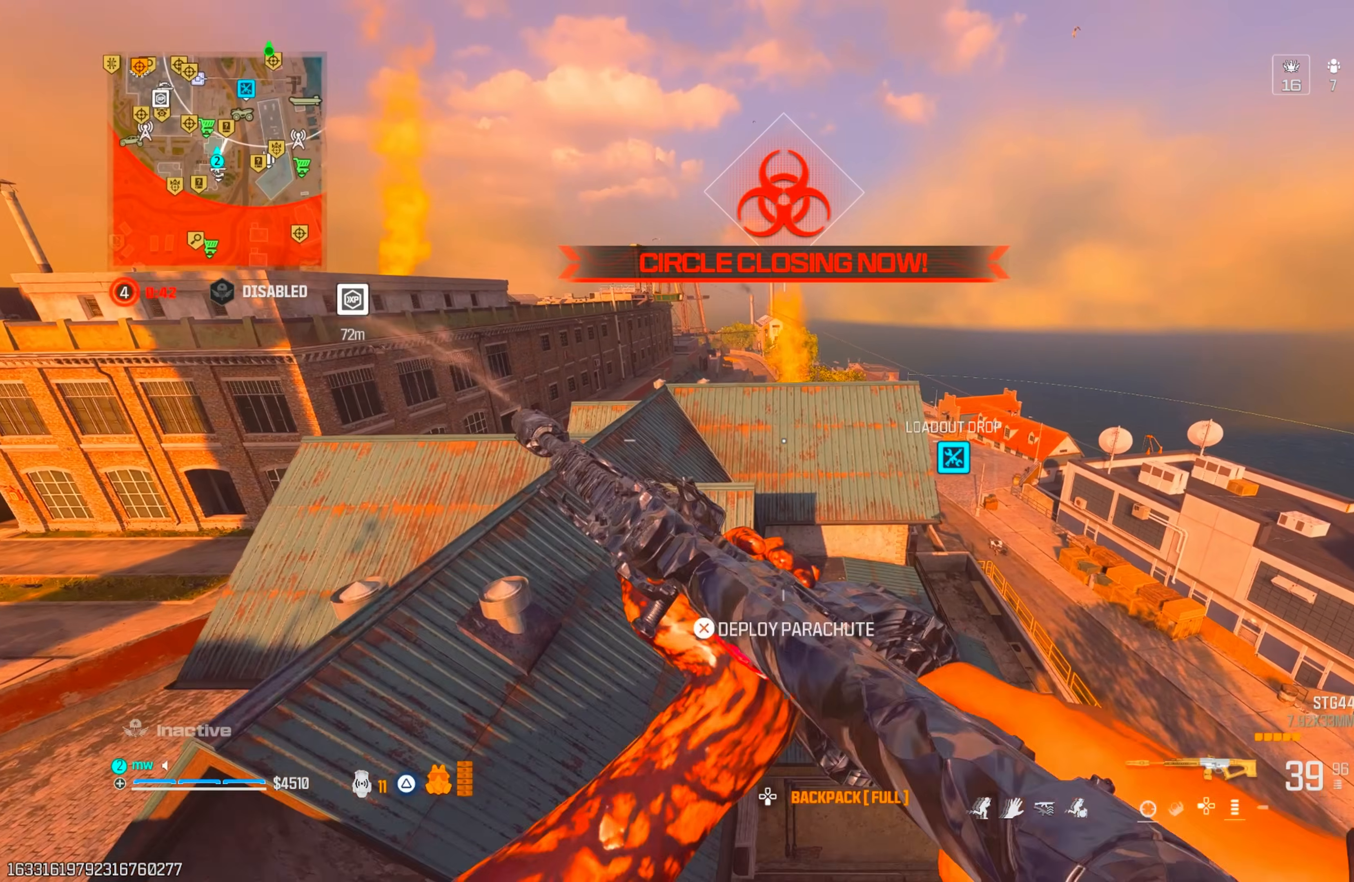
{"buttons": ["TRIANGLE"], "left_stick": "up-left", "right_stick": "up-left", "events": [[83, "left_stick", "up"], [300, "right_stick", "left"], [417, "left_stick", "up-left"], [433, "right_stick", "up-left"], [450, "TRIANGLE", "down"]]}